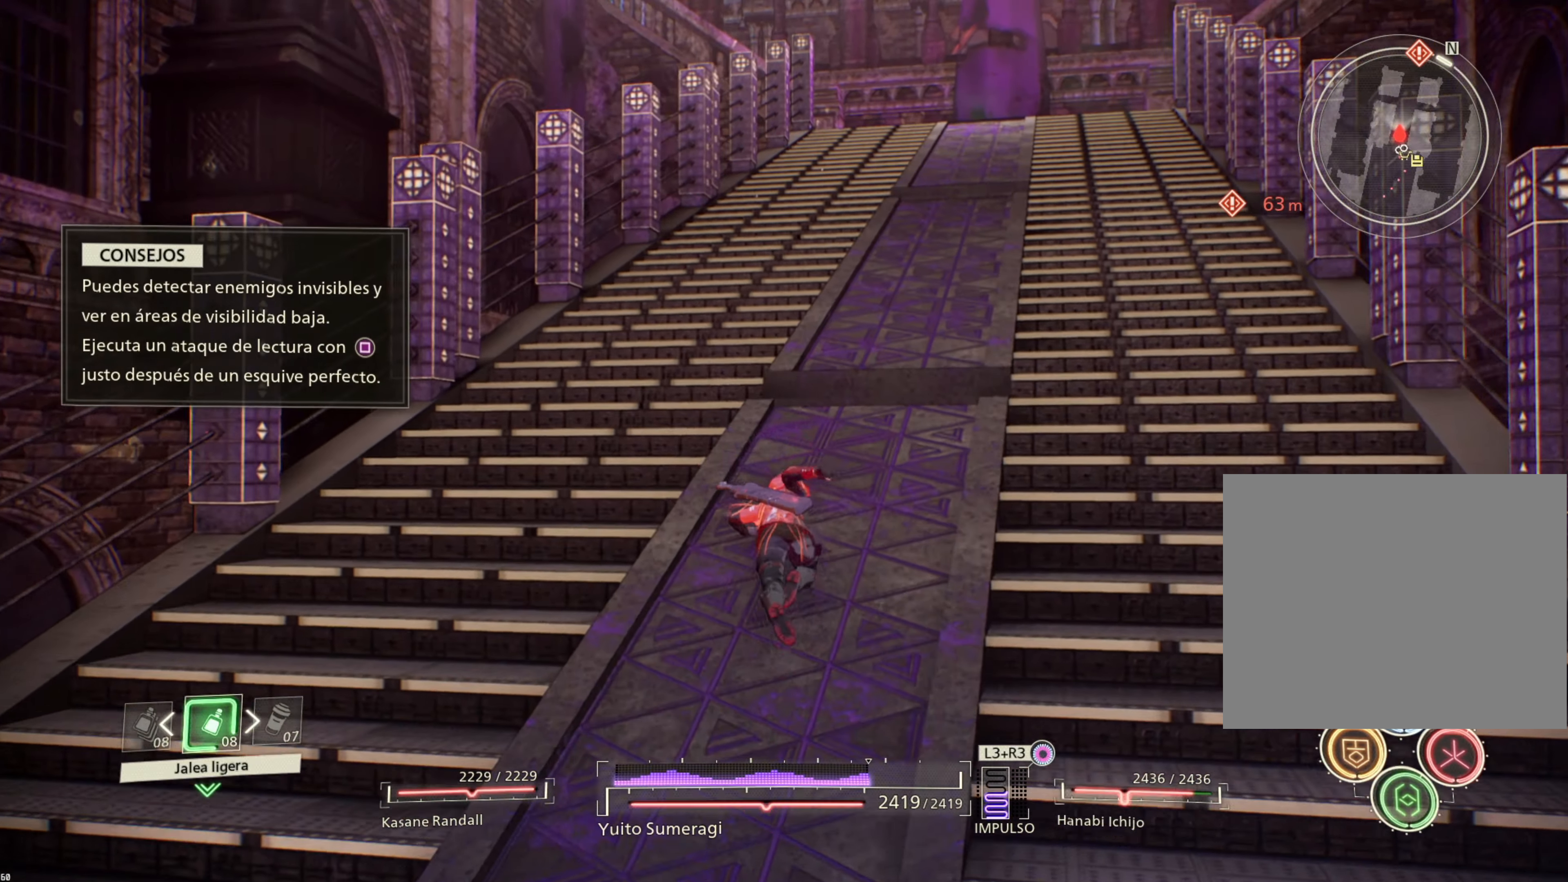
Gameplay with a controller (PlayStation layout); each line is a JSON object with the inputs held at the frame after it. "events" lists button and stick changes between this image and that frame as [ms after this image, input, new state], when the widget could be followed in between.
{"buttons": [], "left_stick": "up", "right_stick": "center", "events": [[83, "CIRCLE", "up"], [333, "CROSS", "down"], [450, "CROSS", "up"]]}
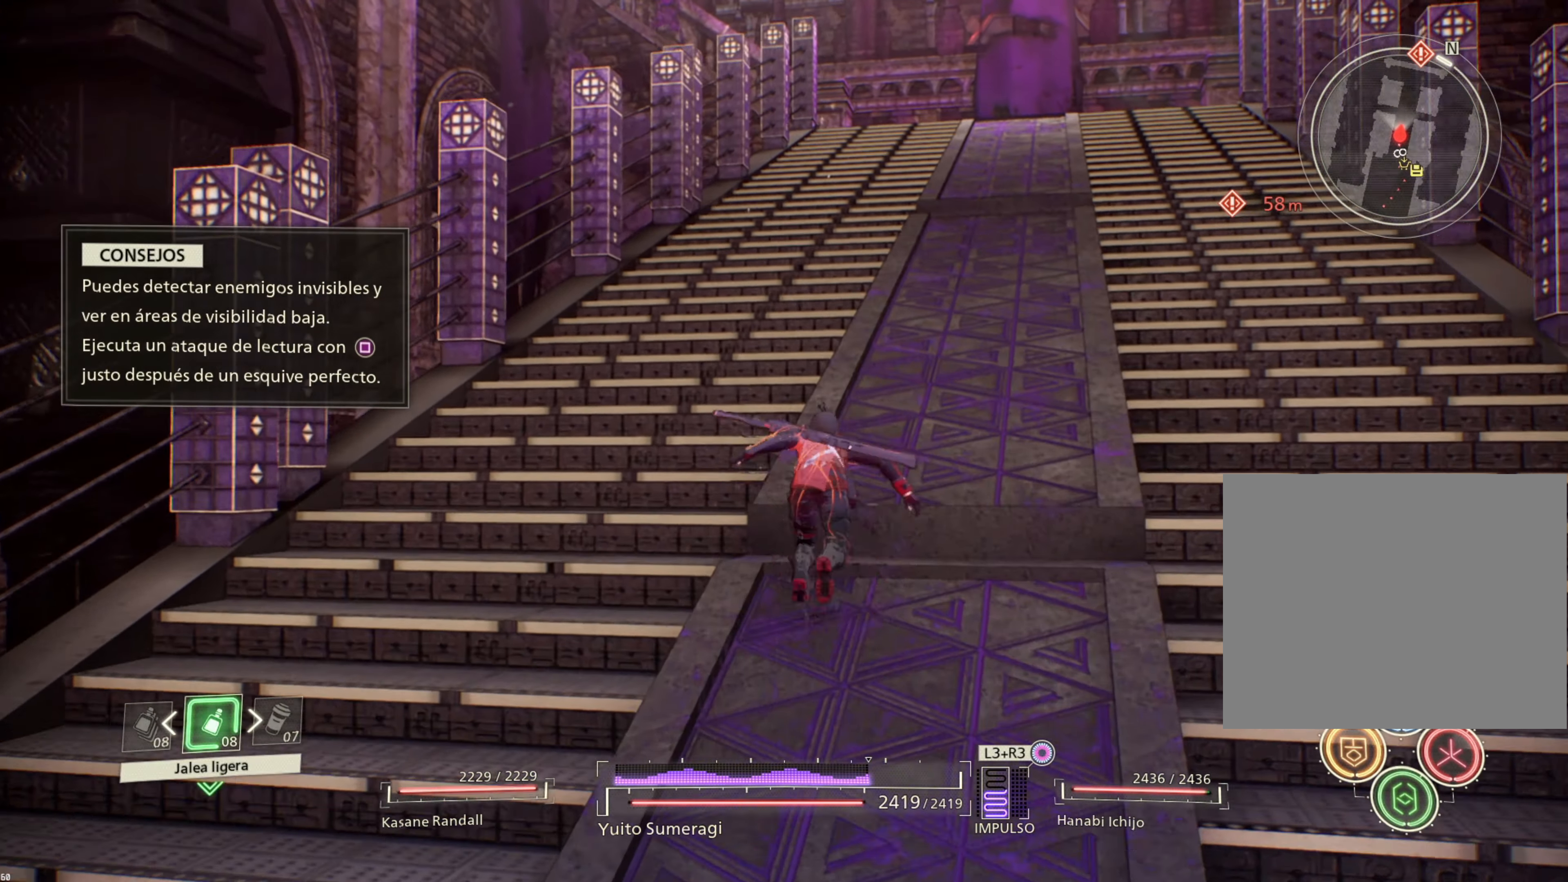
{"buttons": ["CROSS"], "left_stick": "up", "right_stick": "center", "events": [[50, "CROSS", "down"], [167, "CROSS", "up"], [283, "CROSS", "down"], [367, "CROSS", "up"], [467, "CROSS", "down"]]}
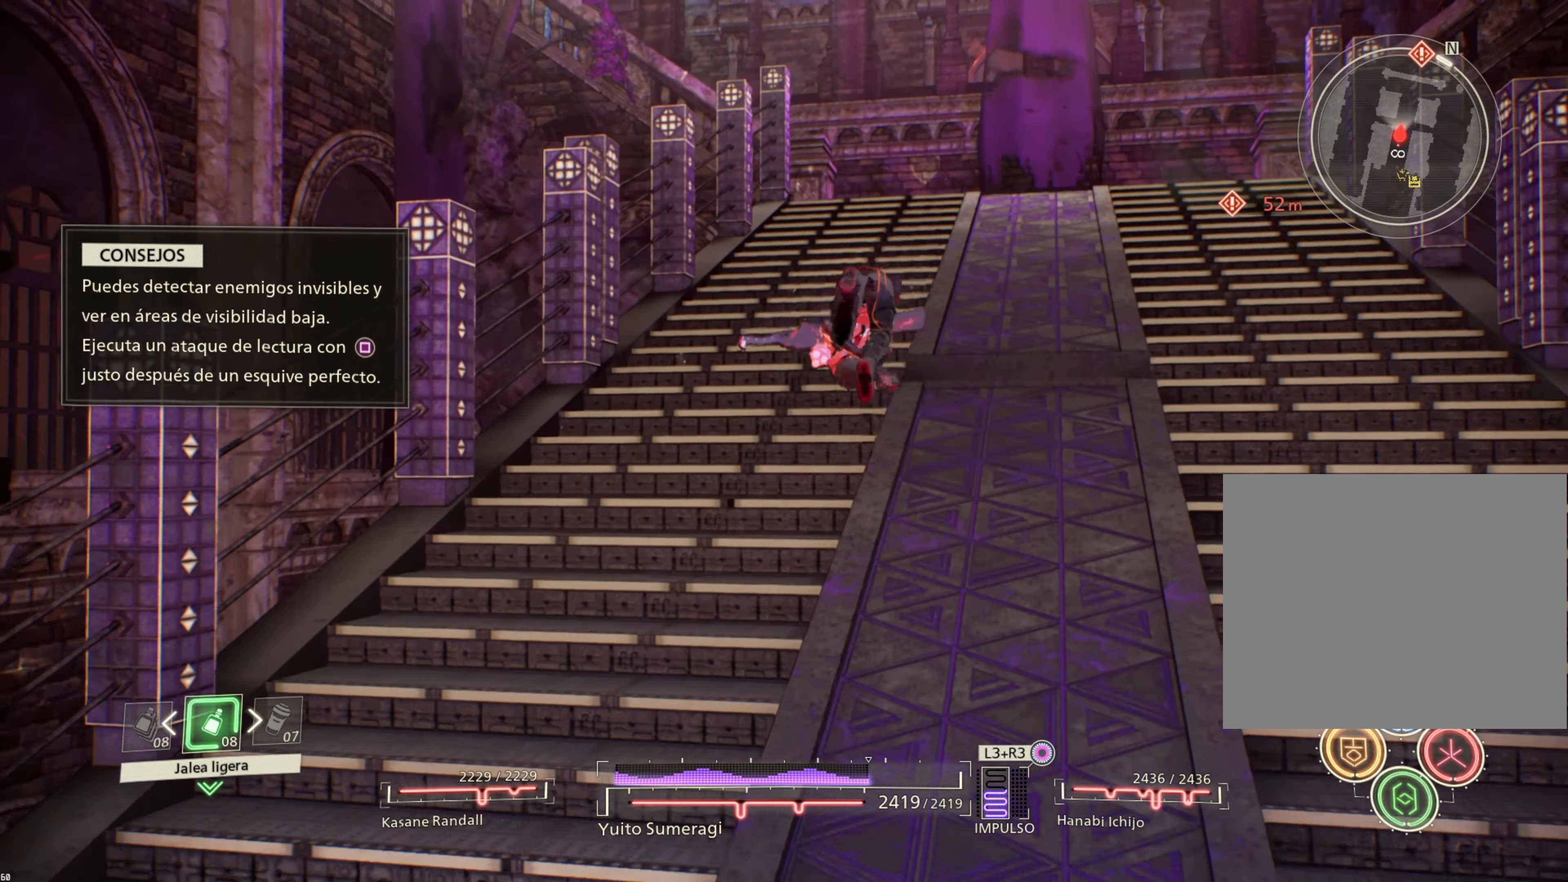
{"buttons": [], "left_stick": "up", "right_stick": "center", "events": [[67, "CROSS", "up"], [200, "CROSS", "down"], [300, "CROSS", "up"], [383, "CROSS", "down"], [483, "CROSS", "up"]]}
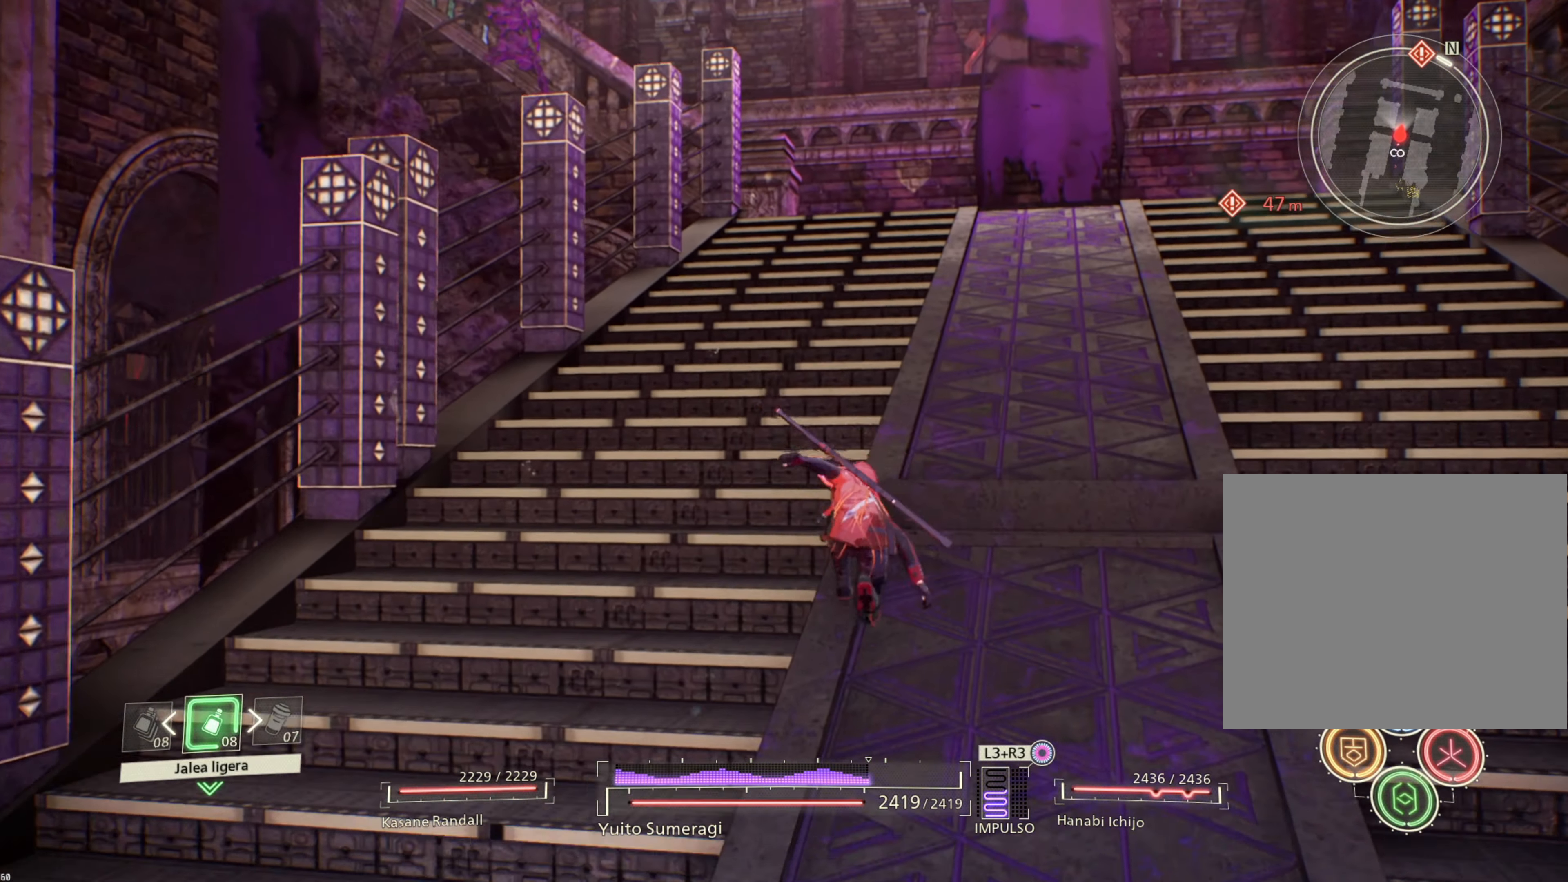
{"buttons": [], "left_stick": "up", "right_stick": "center", "events": [[67, "CROSS", "down"], [167, "CROSS", "up"], [250, "CROSS", "down"], [350, "CROSS", "up"]]}
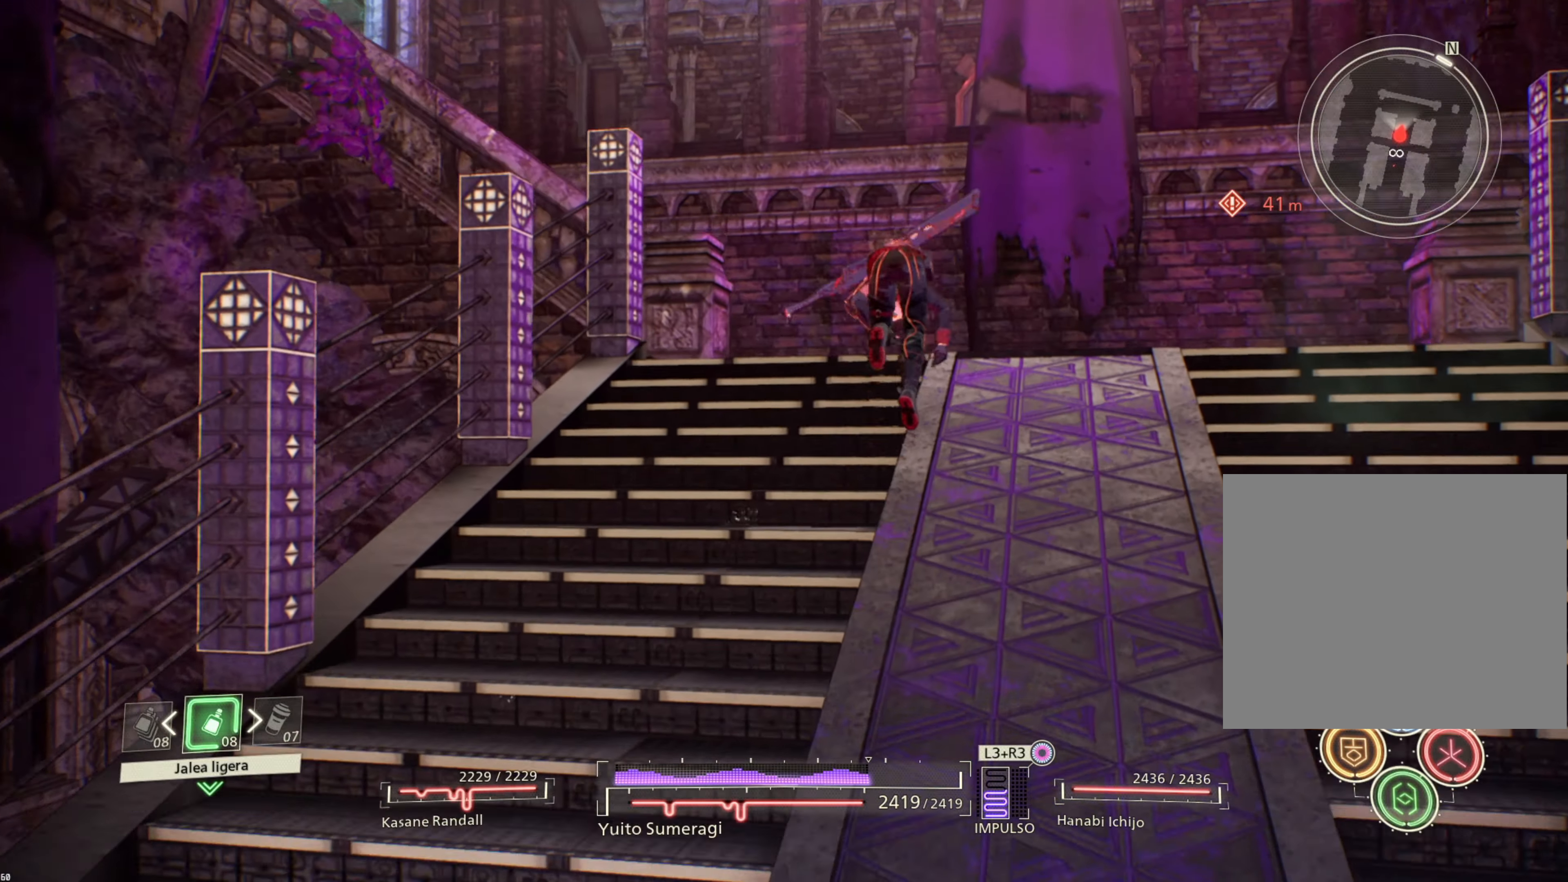
{"buttons": [], "left_stick": "up", "right_stick": "center"}
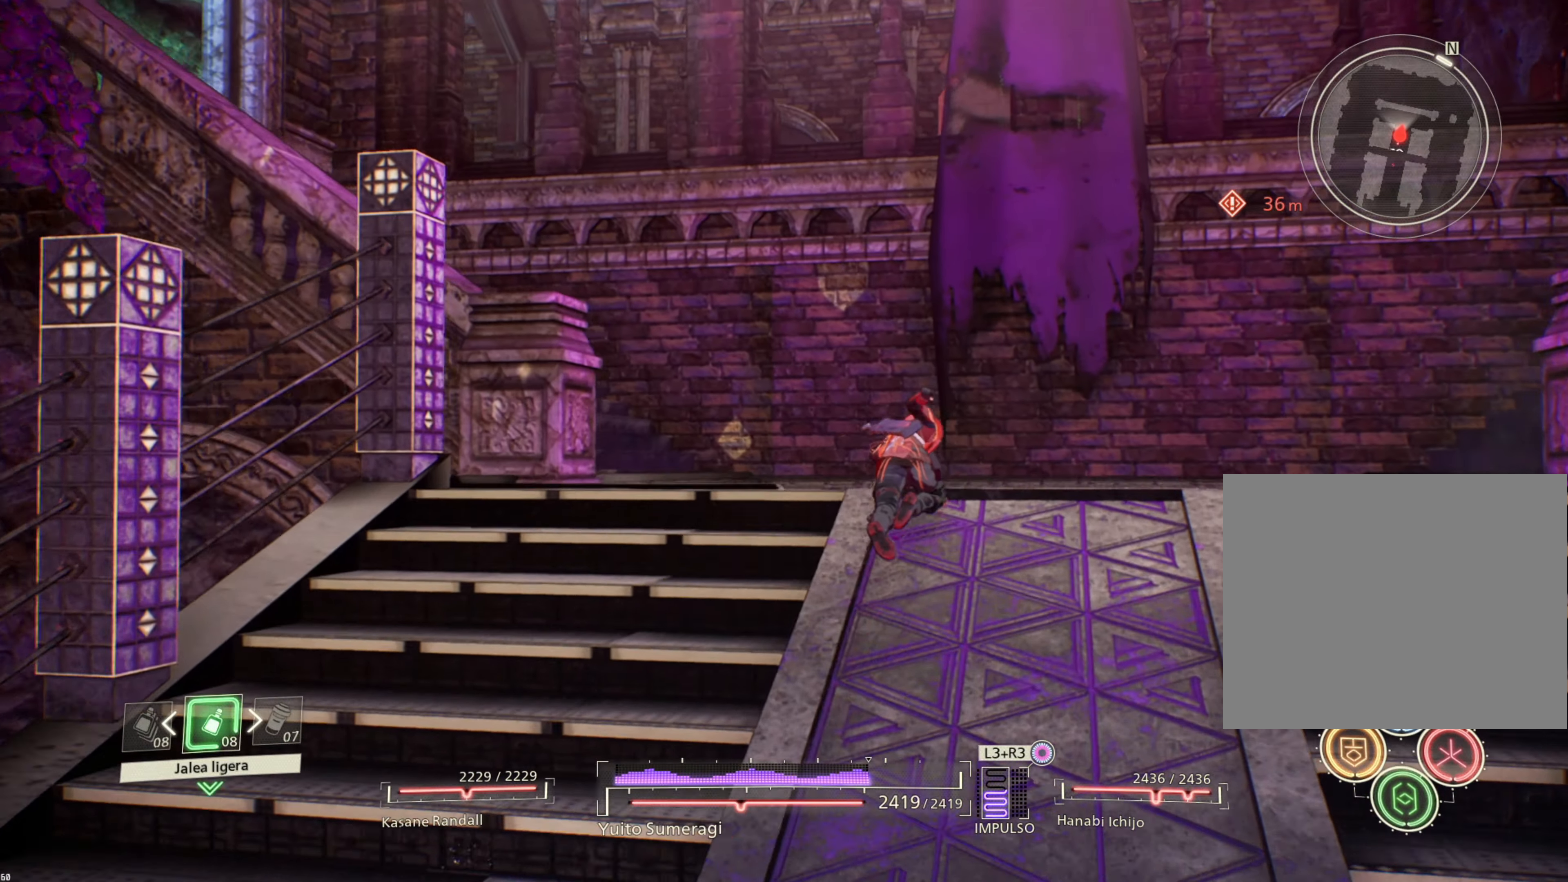
{"buttons": [], "left_stick": "up-left", "right_stick": "right", "events": [[117, "right_stick", "right"], [317, "left_stick", "up-left"]]}
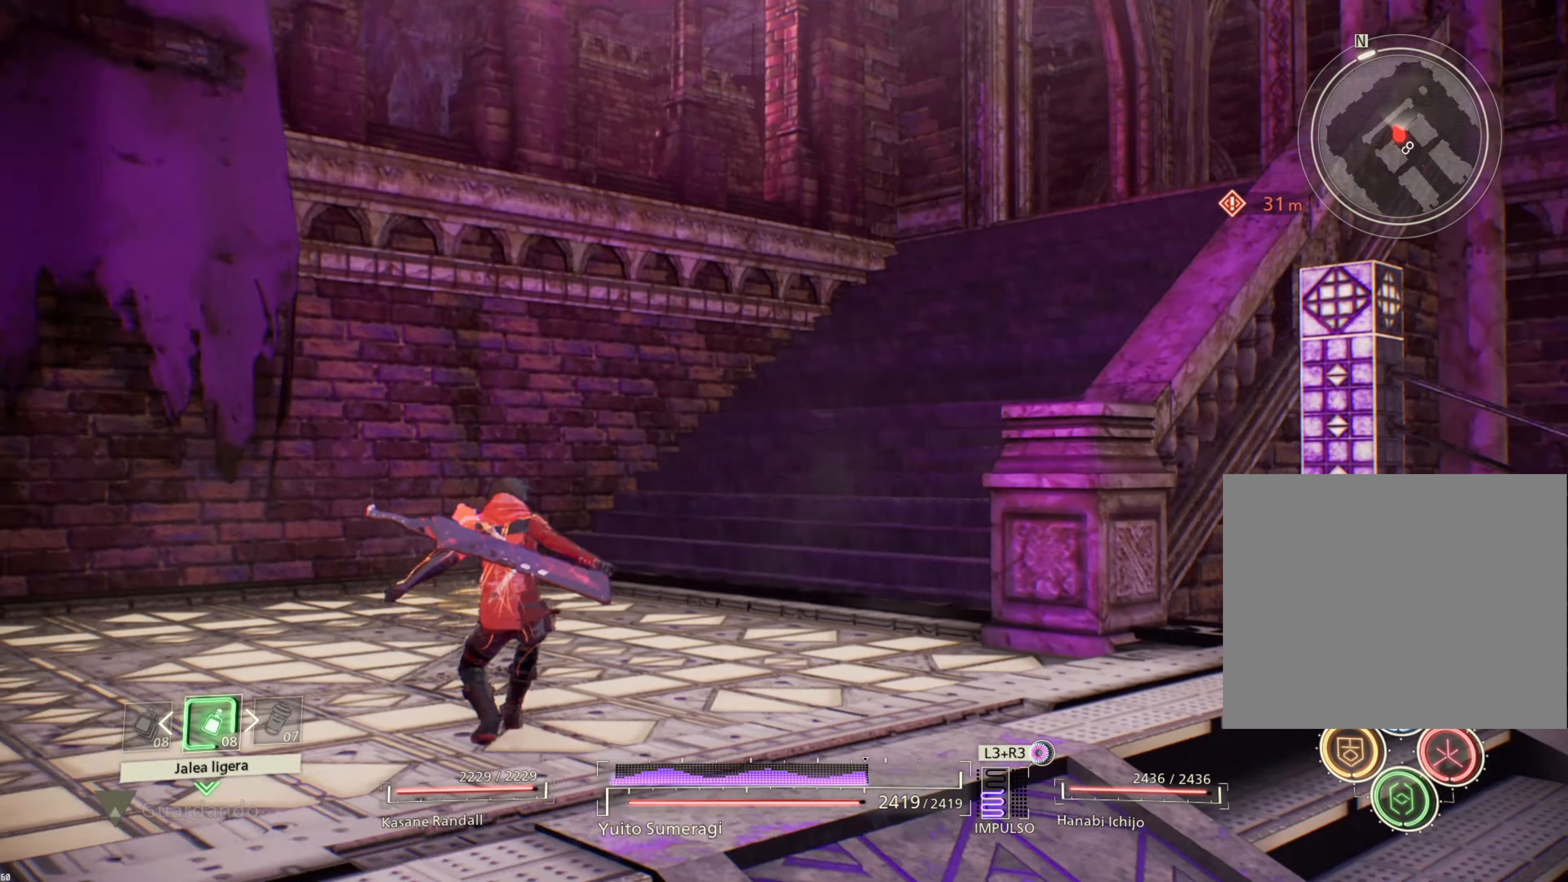
{"buttons": [], "left_stick": "up", "right_stick": "center", "events": [[284, "right_stick", "center"], [500, "left_stick", "up"]]}
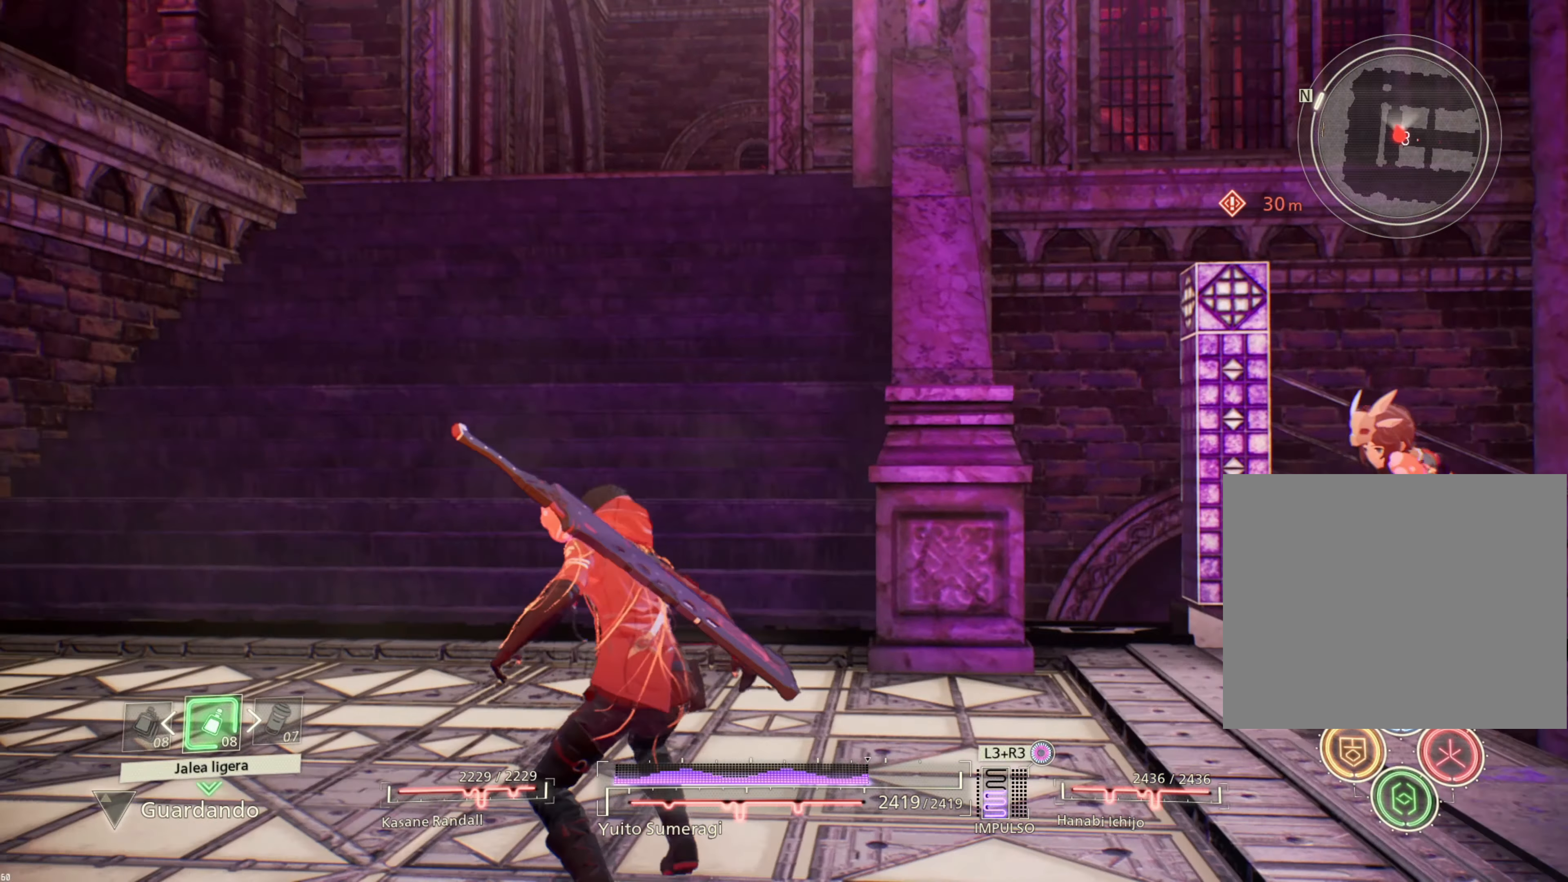
{"buttons": [], "left_stick": "up", "right_stick": "center", "events": []}
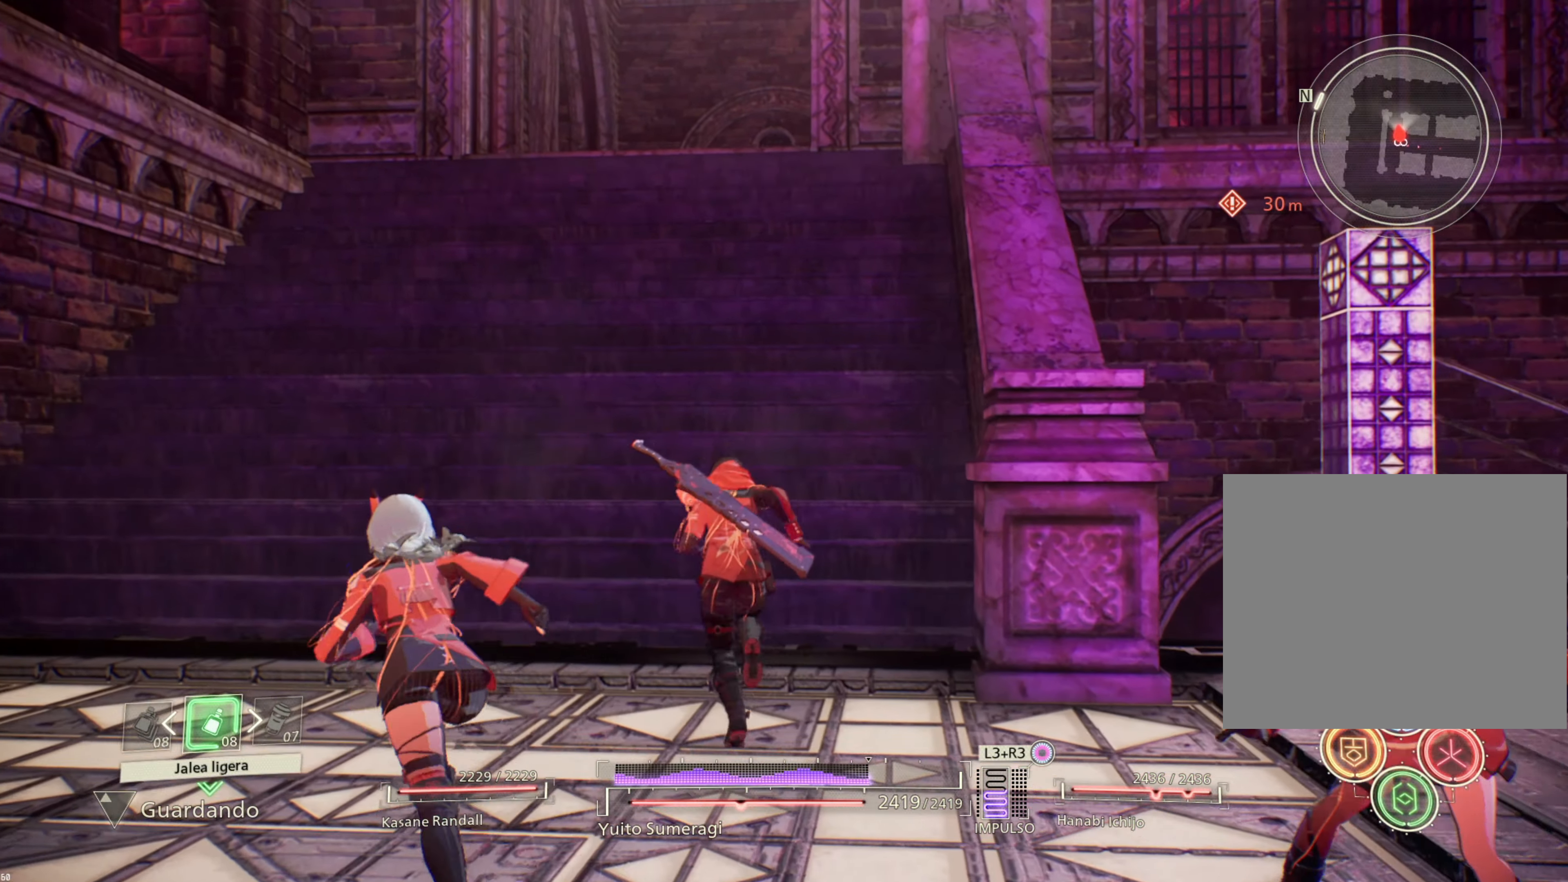
{"buttons": [], "left_stick": "up", "right_stick": "center", "events": []}
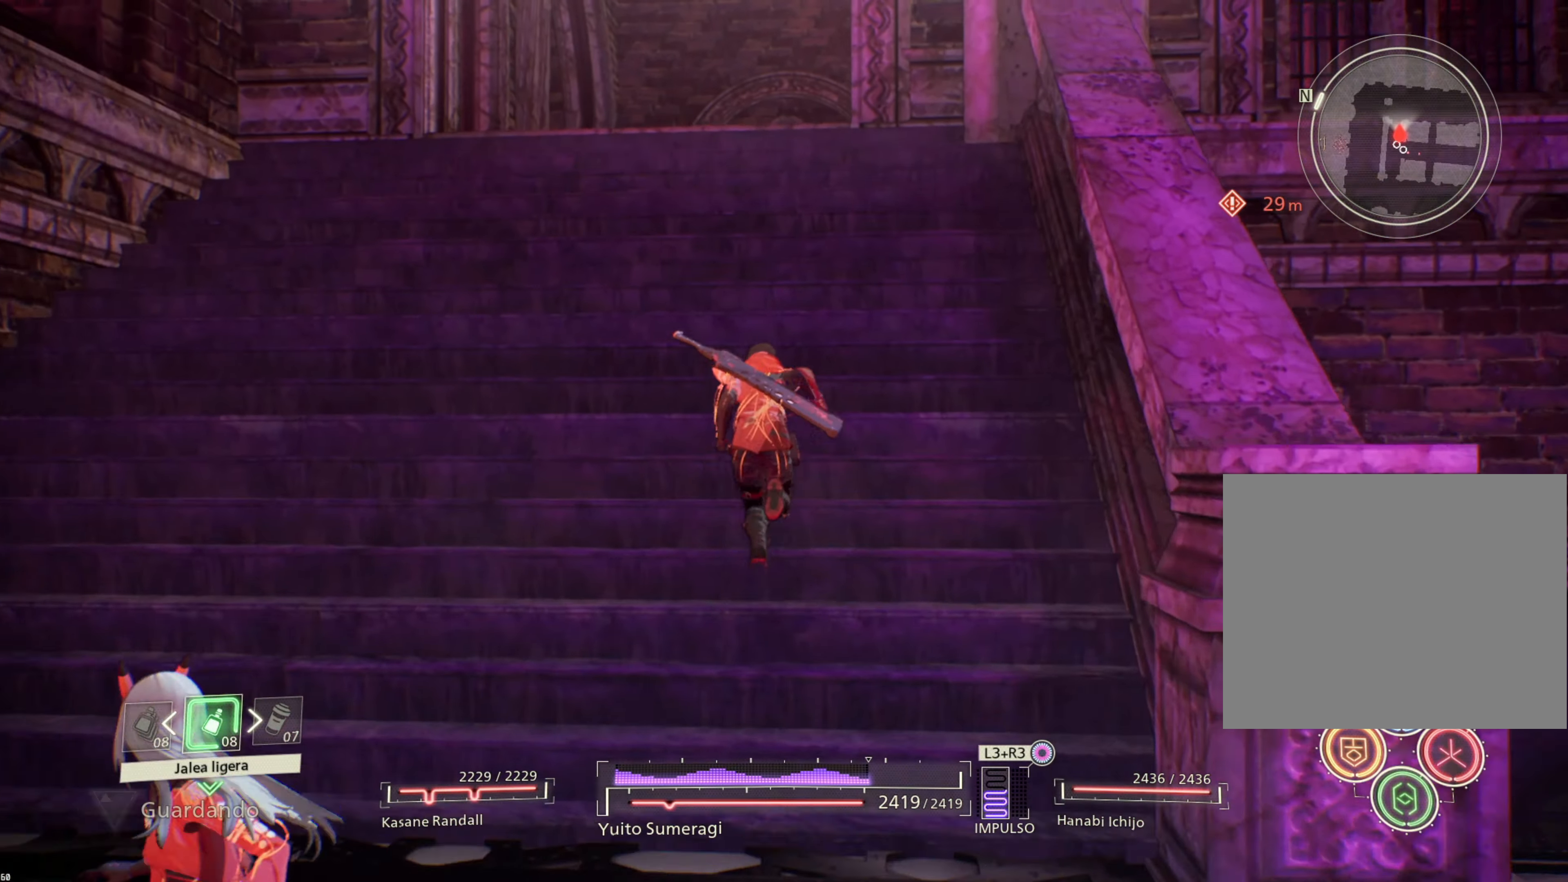
{"buttons": [], "left_stick": "up", "right_stick": "down", "events": [[500, "right_stick", "down"]]}
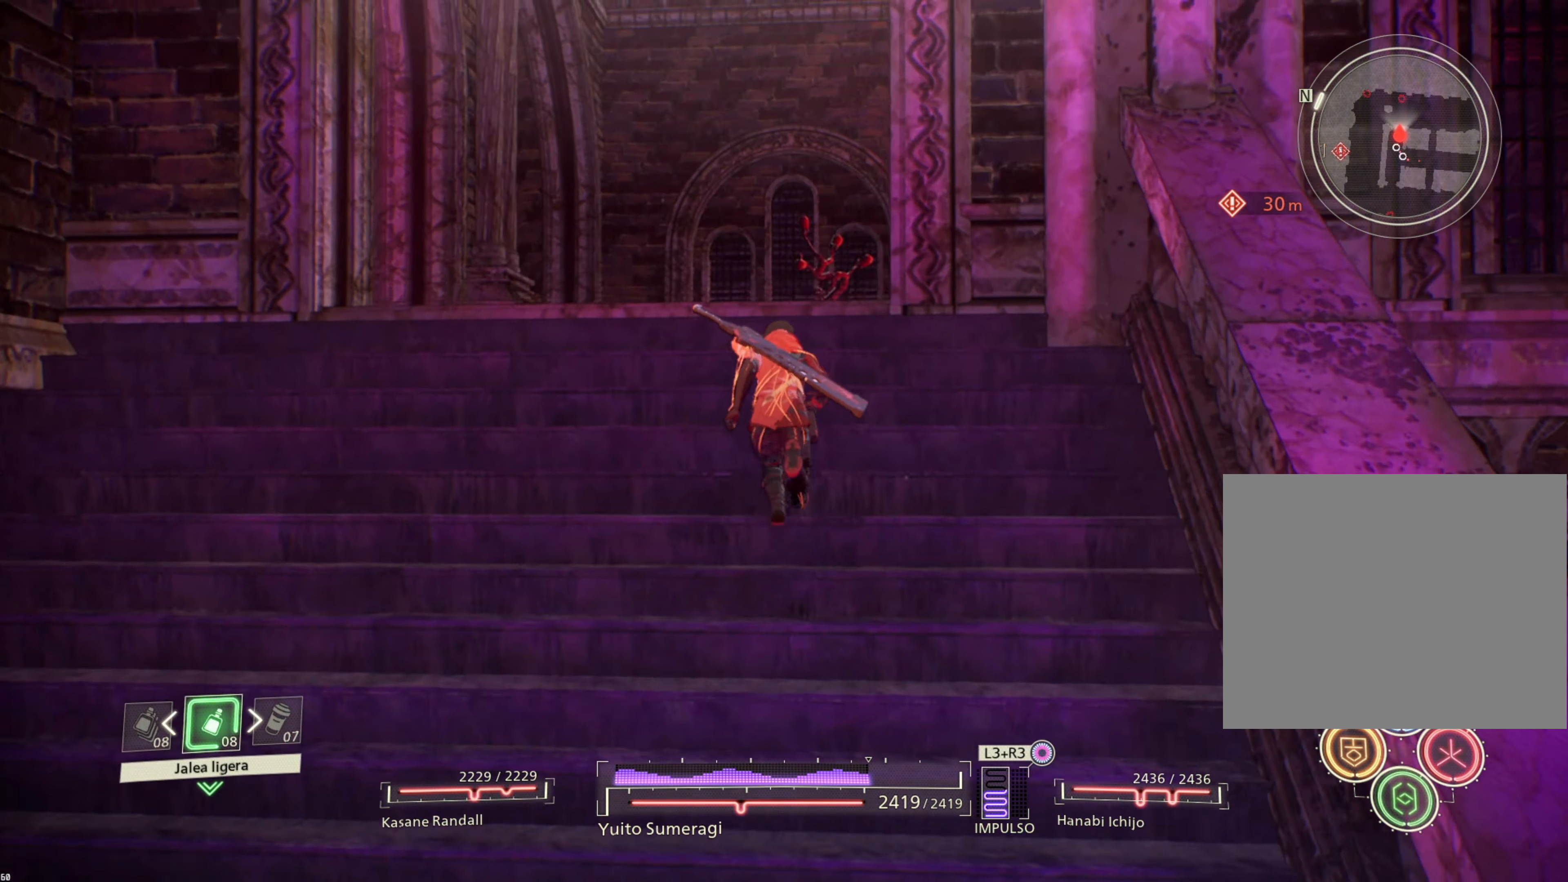
{"buttons": [], "left_stick": "center", "right_stick": "center", "events": [[334, "left_stick", "center"], [350, "right_stick", "center"]]}
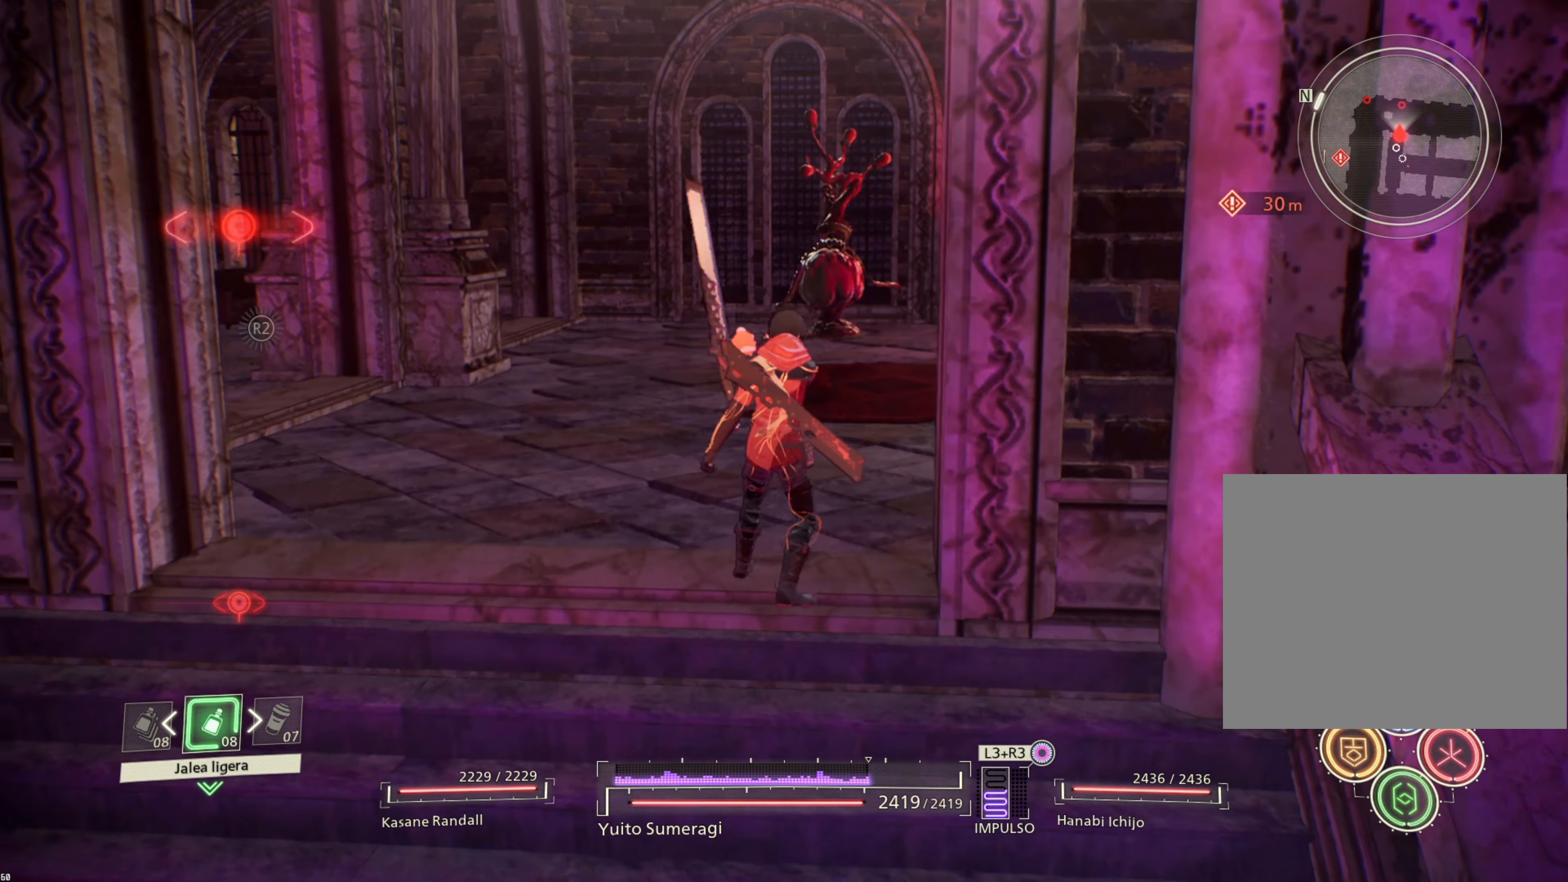
{"buttons": [], "left_stick": "center", "right_stick": "center", "events": []}
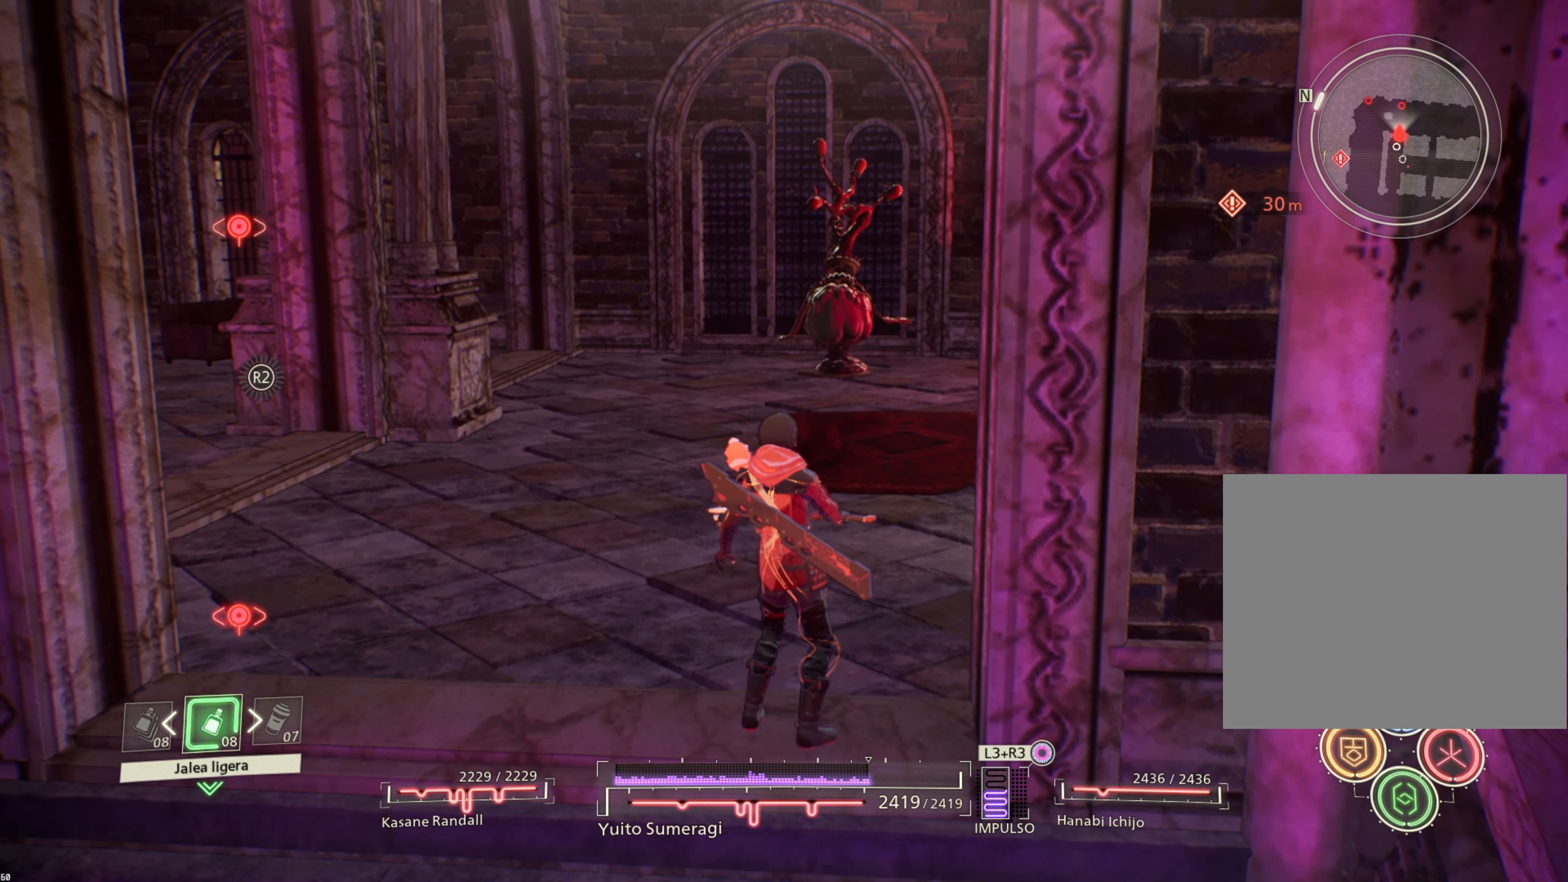
{"buttons": [], "left_stick": "center", "right_stick": "left", "events": [[200, "right_stick", "left"]]}
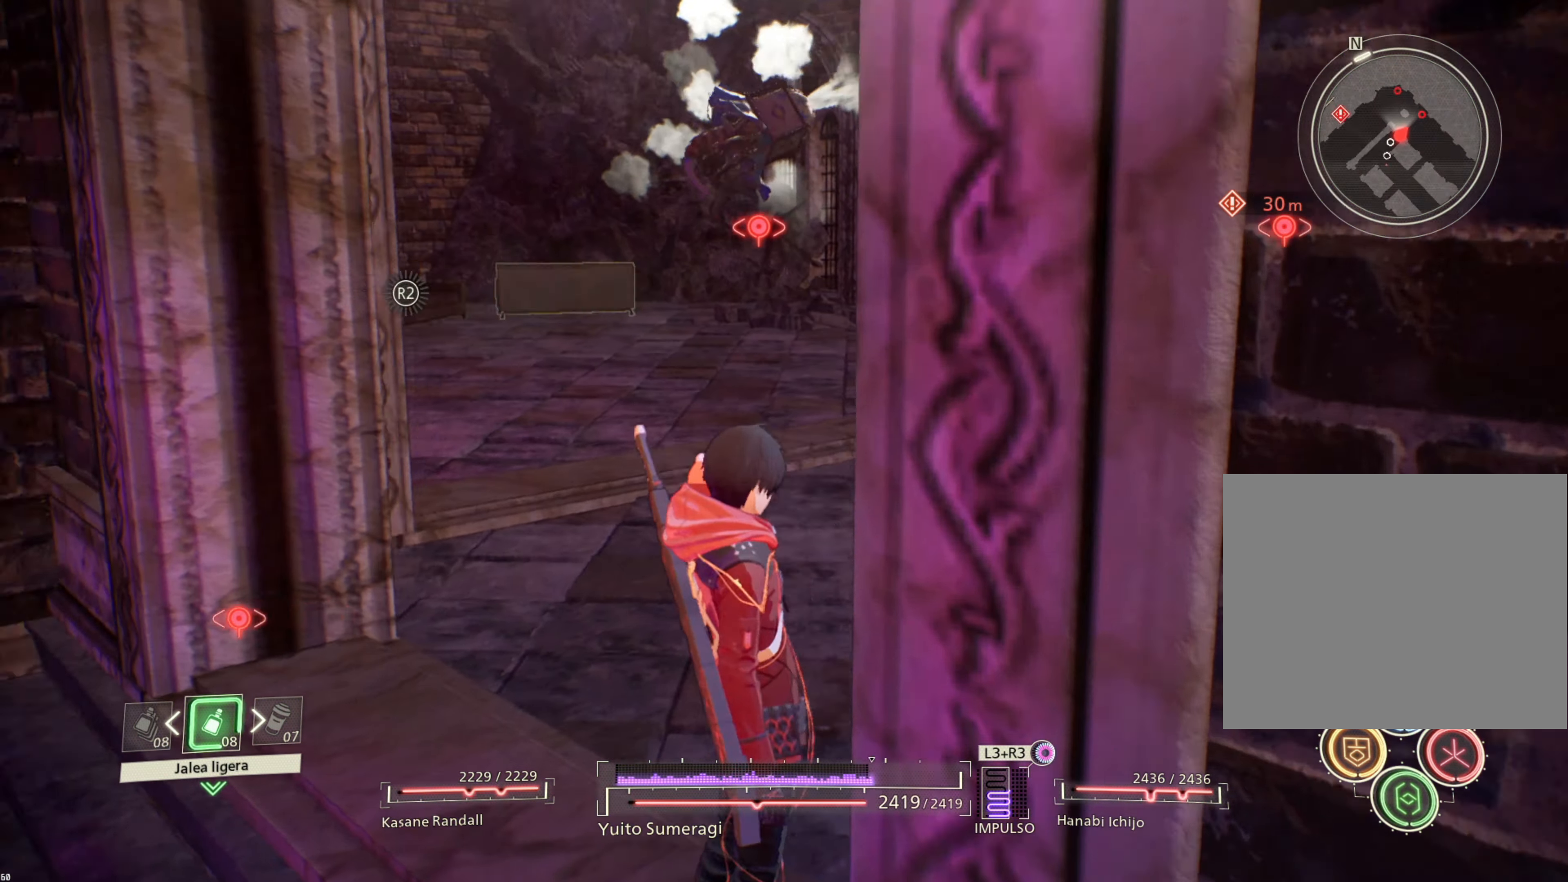
{"buttons": [], "left_stick": "center", "right_stick": "center", "events": [[50, "right_stick", "center"]]}
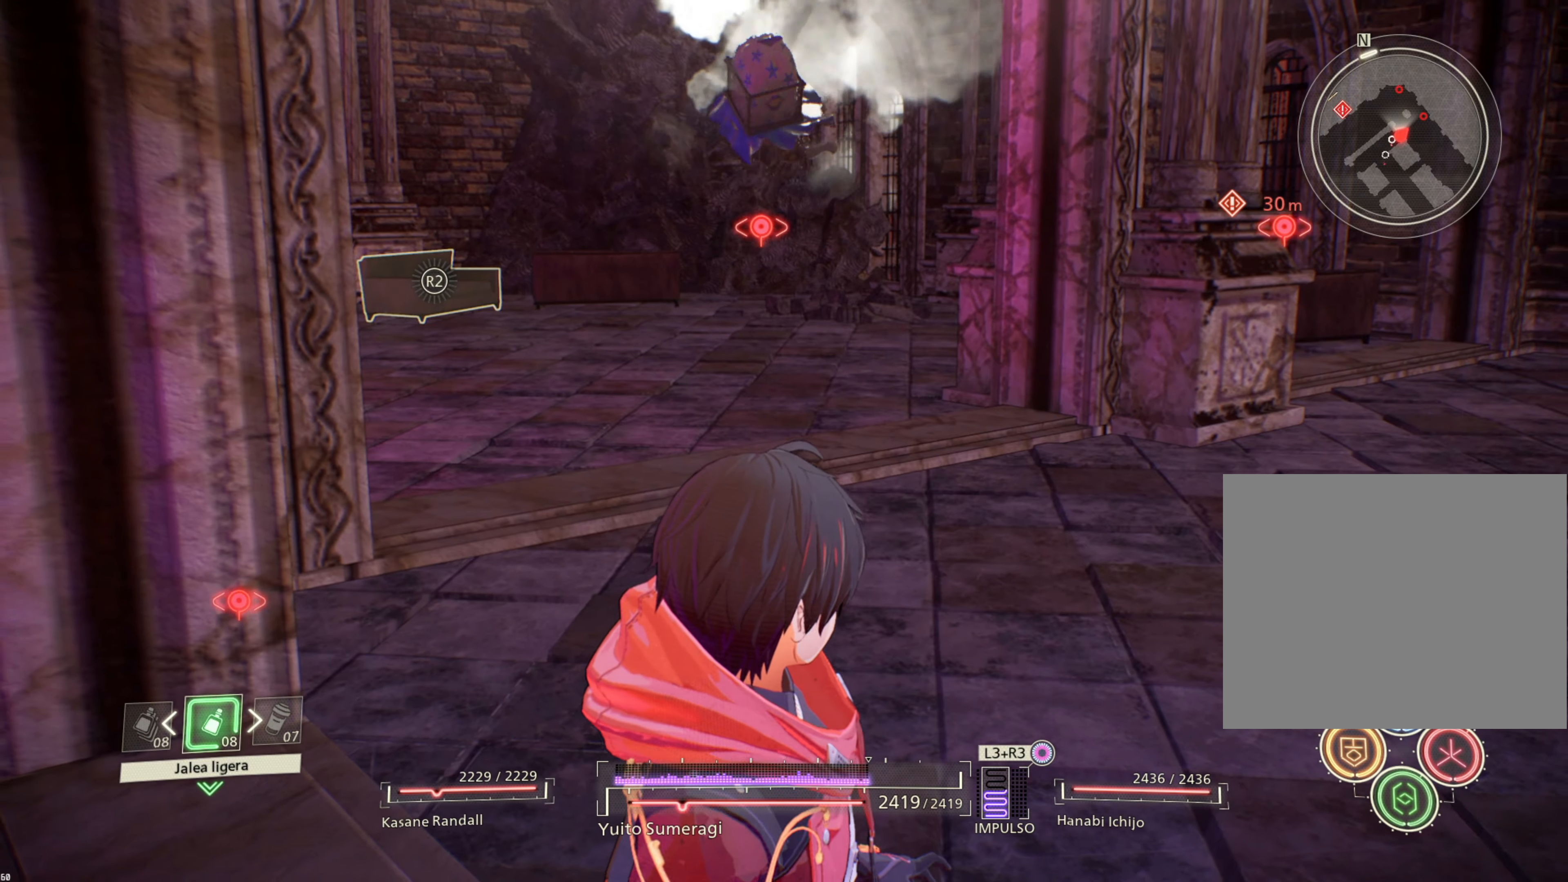
{"buttons": [], "left_stick": "center", "right_stick": "center", "events": []}
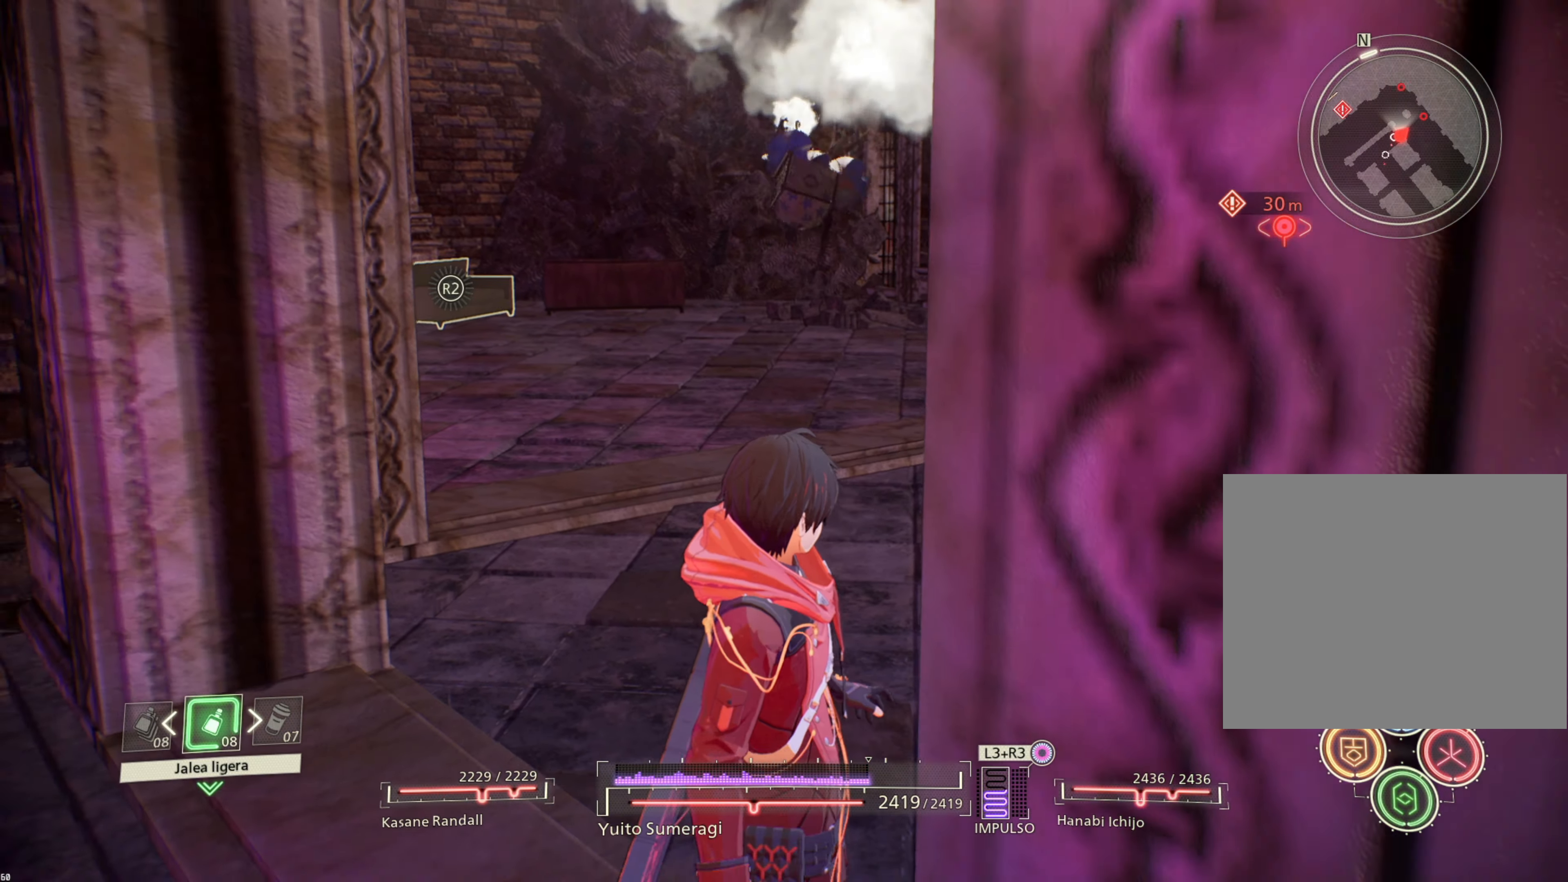
{"buttons": ["R1"], "left_stick": "center", "right_stick": "center", "events": [[216, "R1", "down"], [366, "CROSS", "down"], [466, "CROSS", "up"]]}
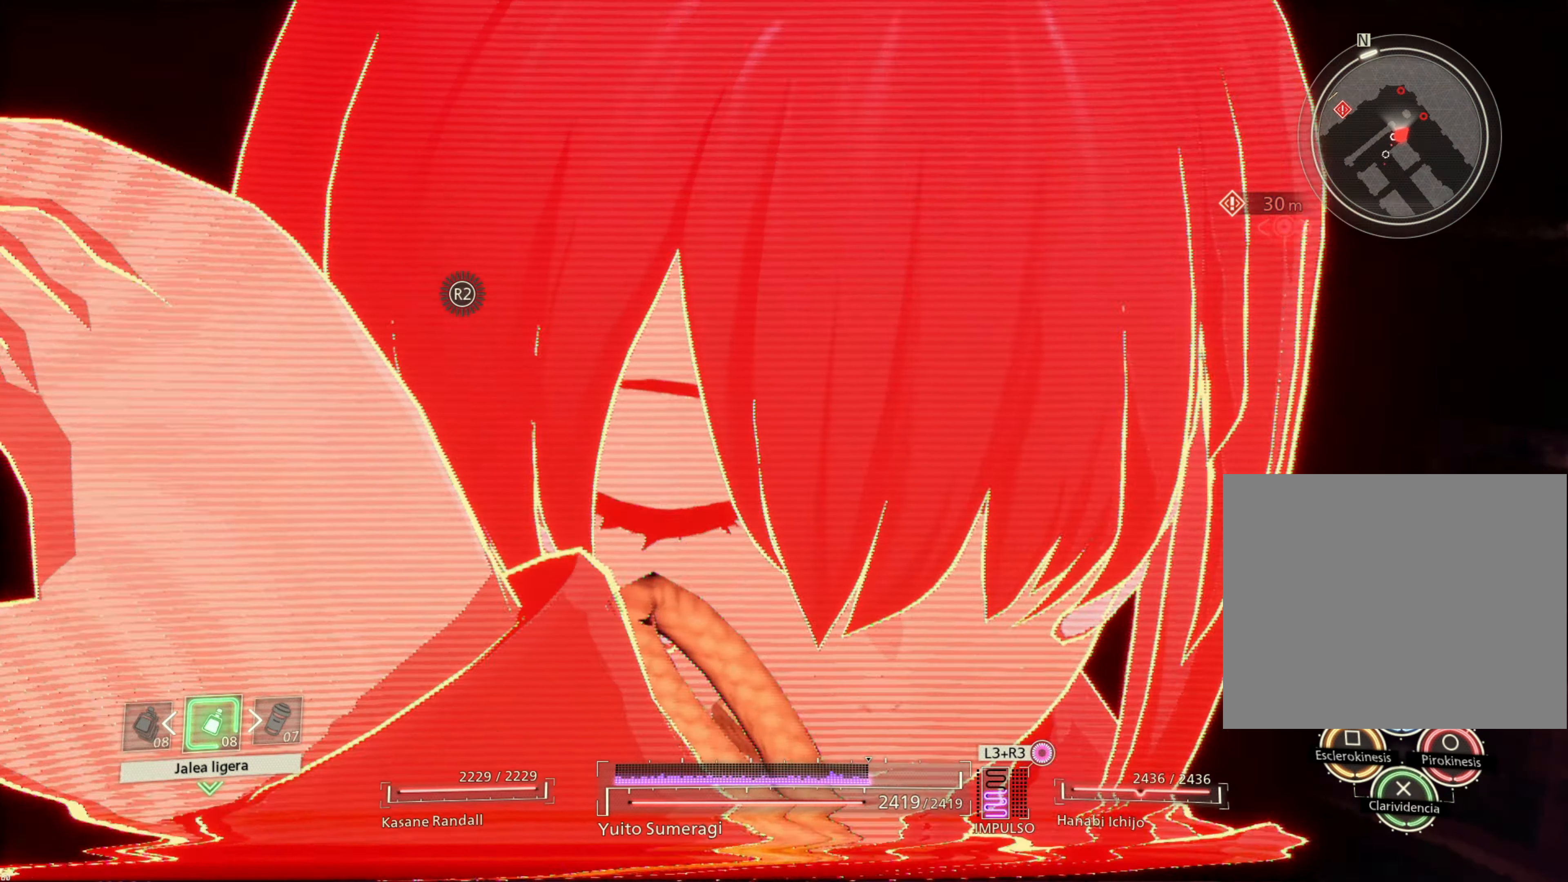
{"buttons": [], "left_stick": "up", "right_stick": "center", "events": [[133, "R1", "up"], [466, "left_stick", "up"]]}
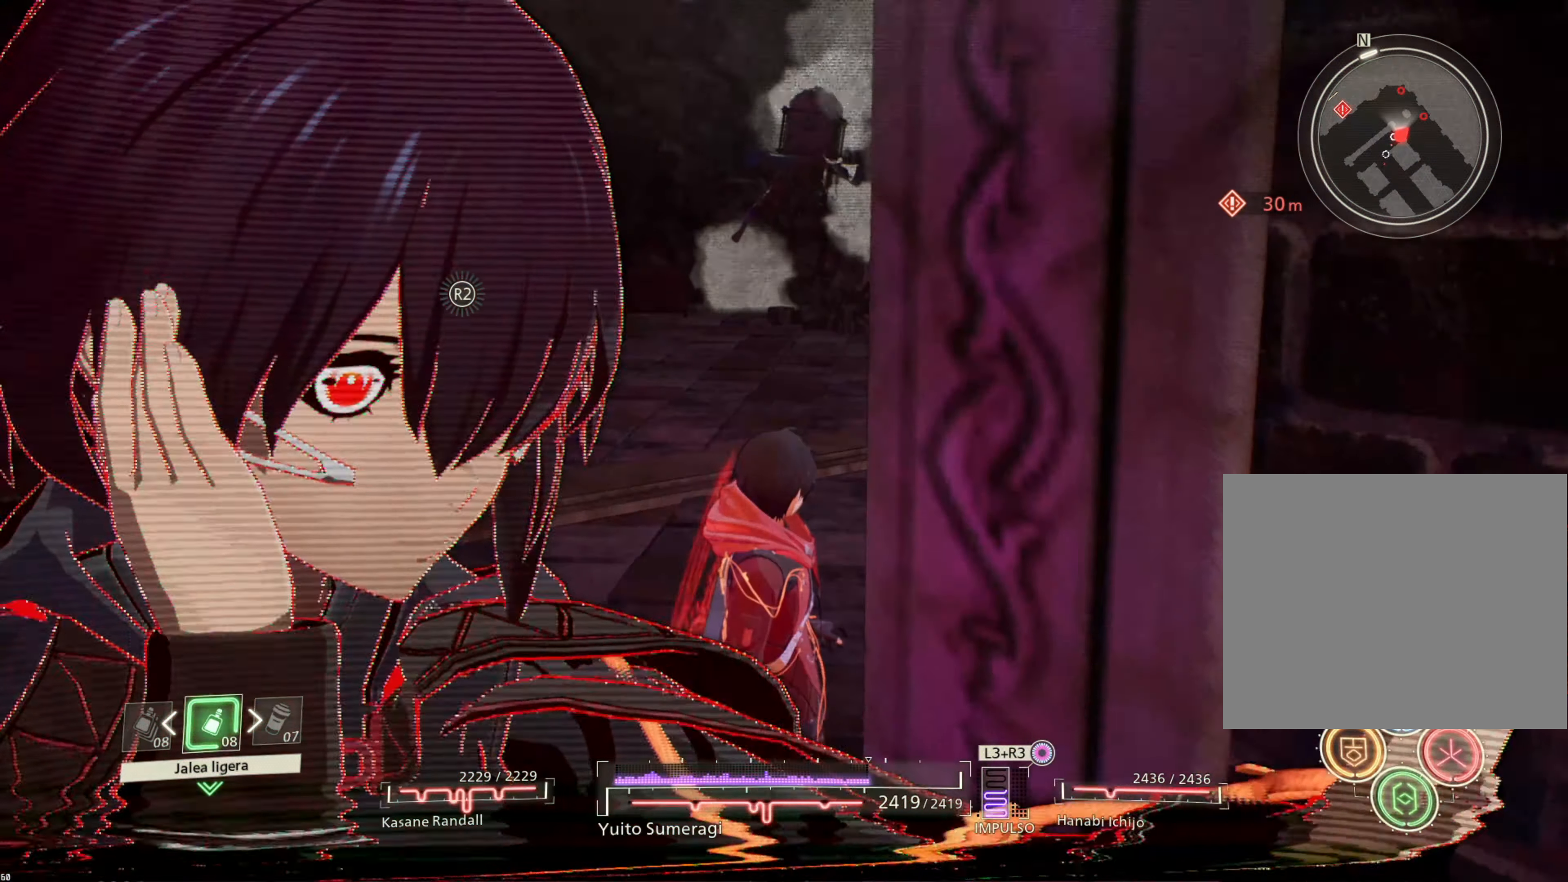
{"buttons": [], "left_stick": "up", "right_stick": "center", "events": [[200, "CIRCLE", "down"], [283, "CIRCLE", "up"], [383, "CIRCLE", "down"], [466, "CIRCLE", "up"]]}
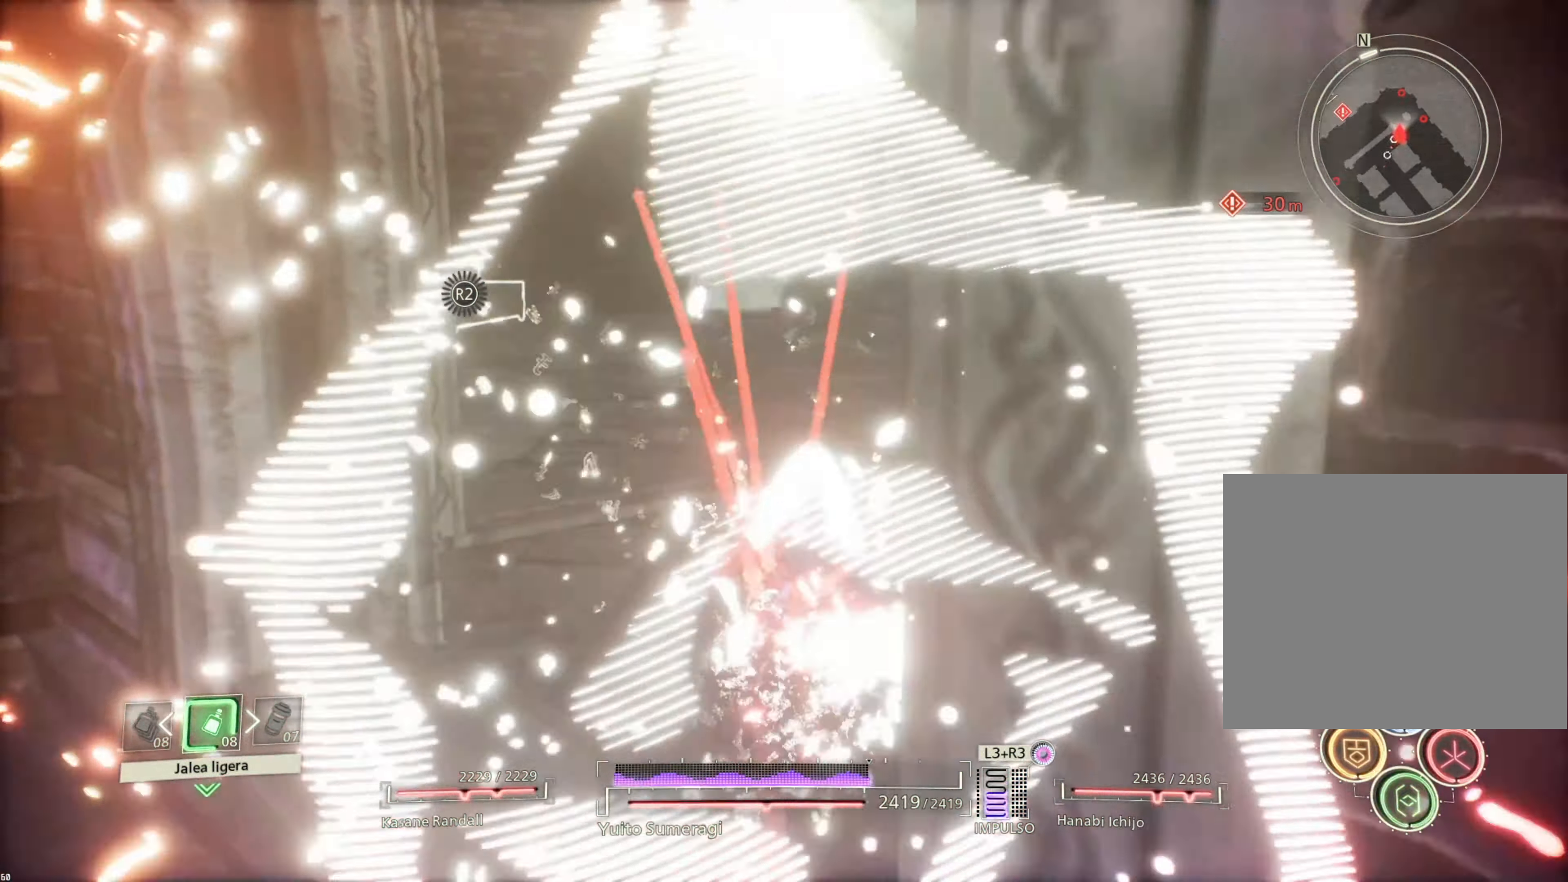
{"buttons": [], "left_stick": "up", "right_stick": "center", "events": [[66, "CIRCLE", "down"], [133, "CIRCLE", "up"], [233, "CIRCLE", "down"], [300, "CIRCLE", "up"], [383, "CIRCLE", "down"], [450, "CIRCLE", "up"]]}
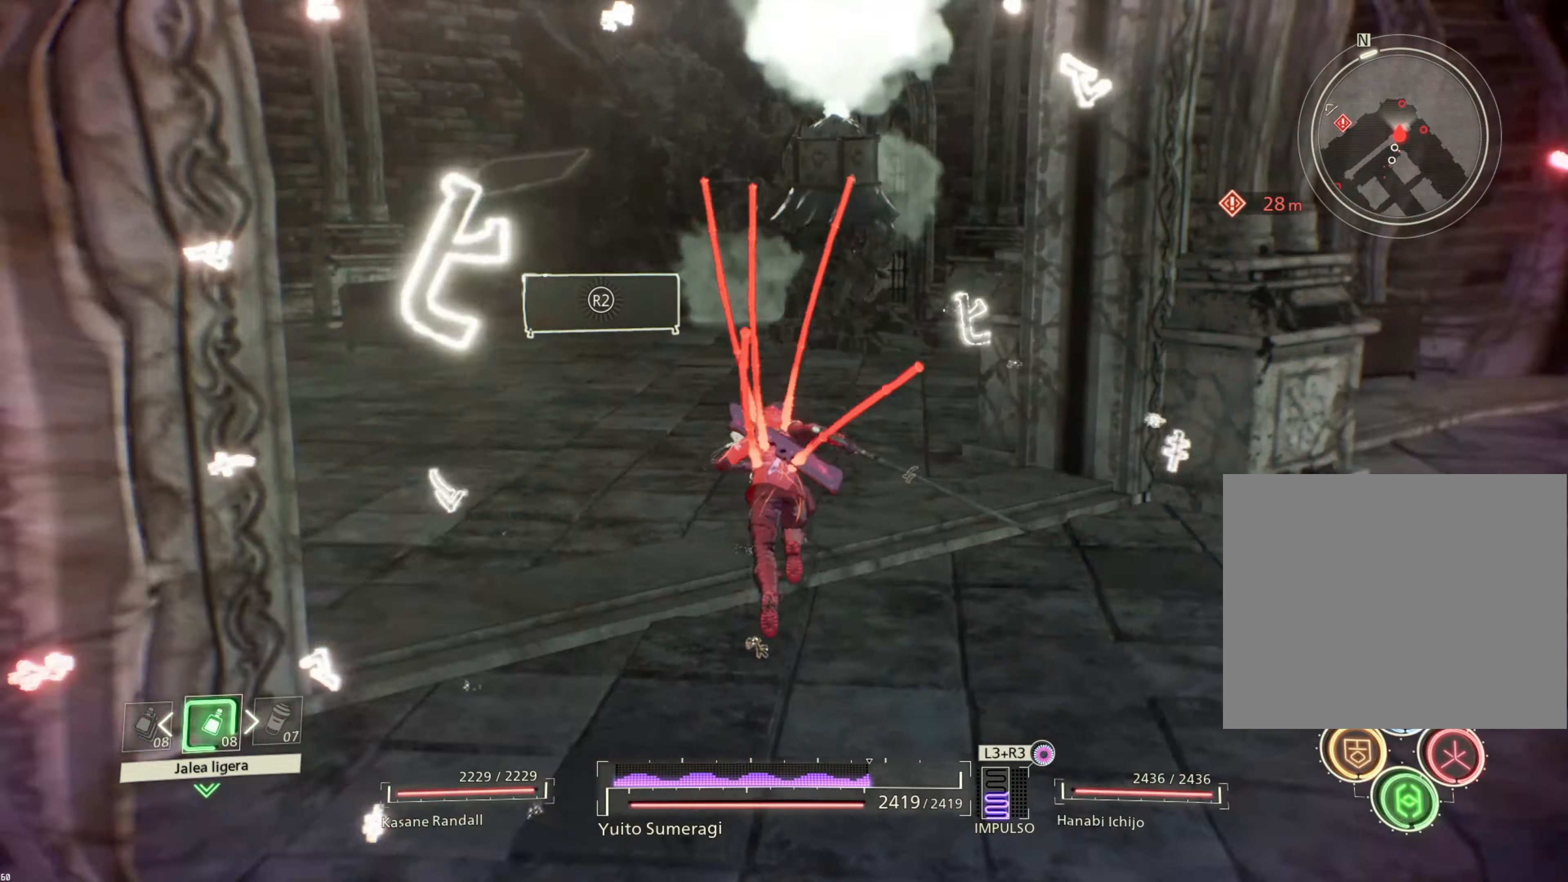
{"buttons": [], "left_stick": "up", "right_stick": "center", "events": [[50, "CIRCLE", "down"], [133, "CIRCLE", "up"], [233, "CIRCLE", "down"], [300, "CIRCLE", "up"]]}
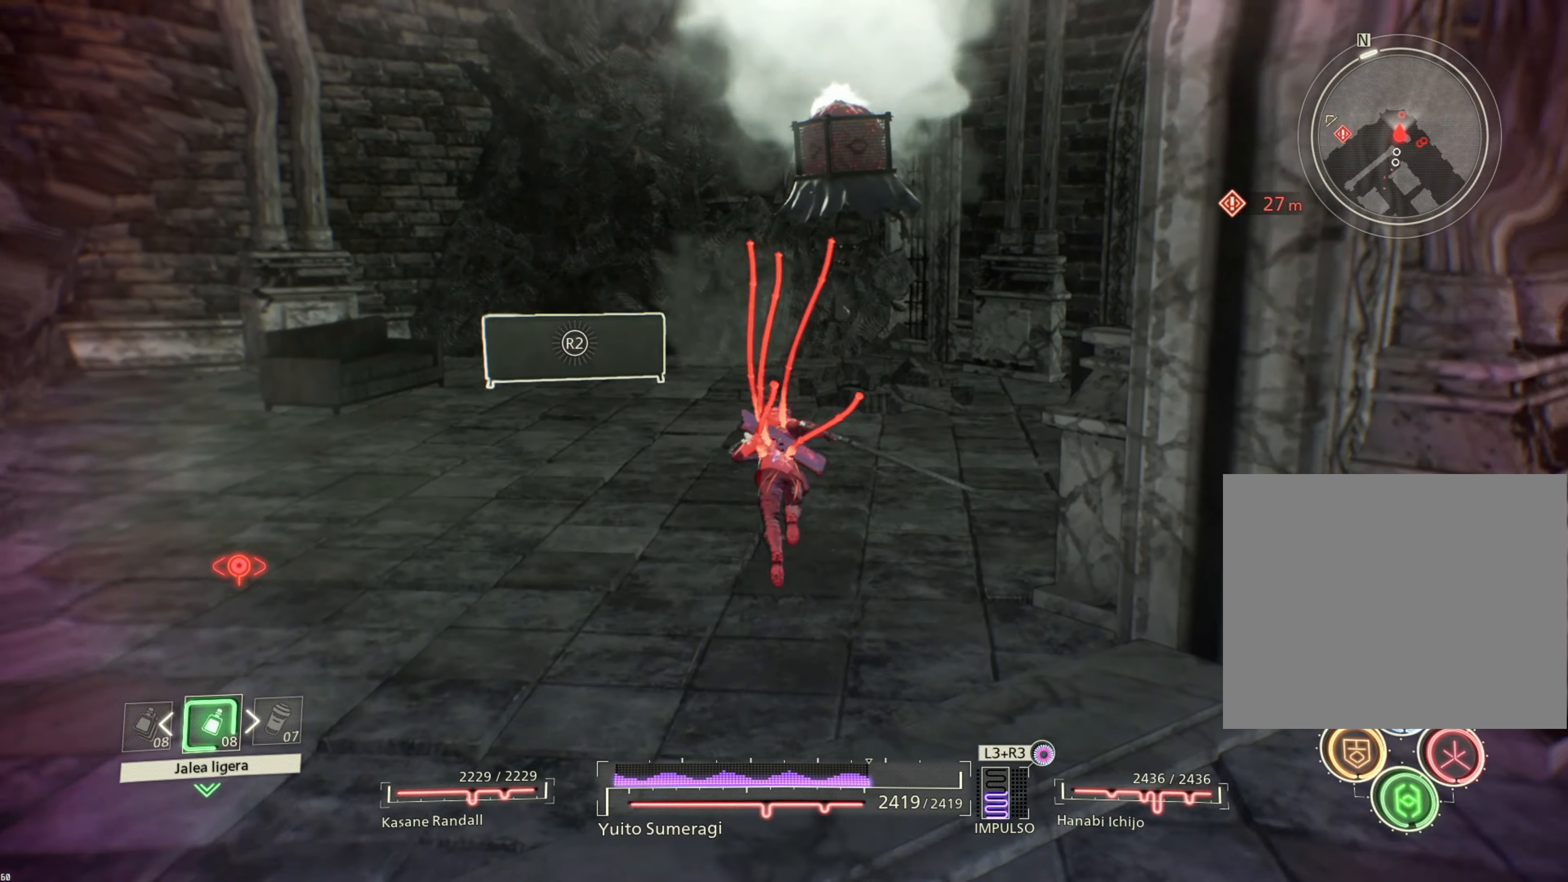
{"buttons": ["CROSS", "SQUARE"], "left_stick": "up", "right_stick": "center", "events": [[433, "CROSS", "down"], [433, "SQUARE", "down"]]}
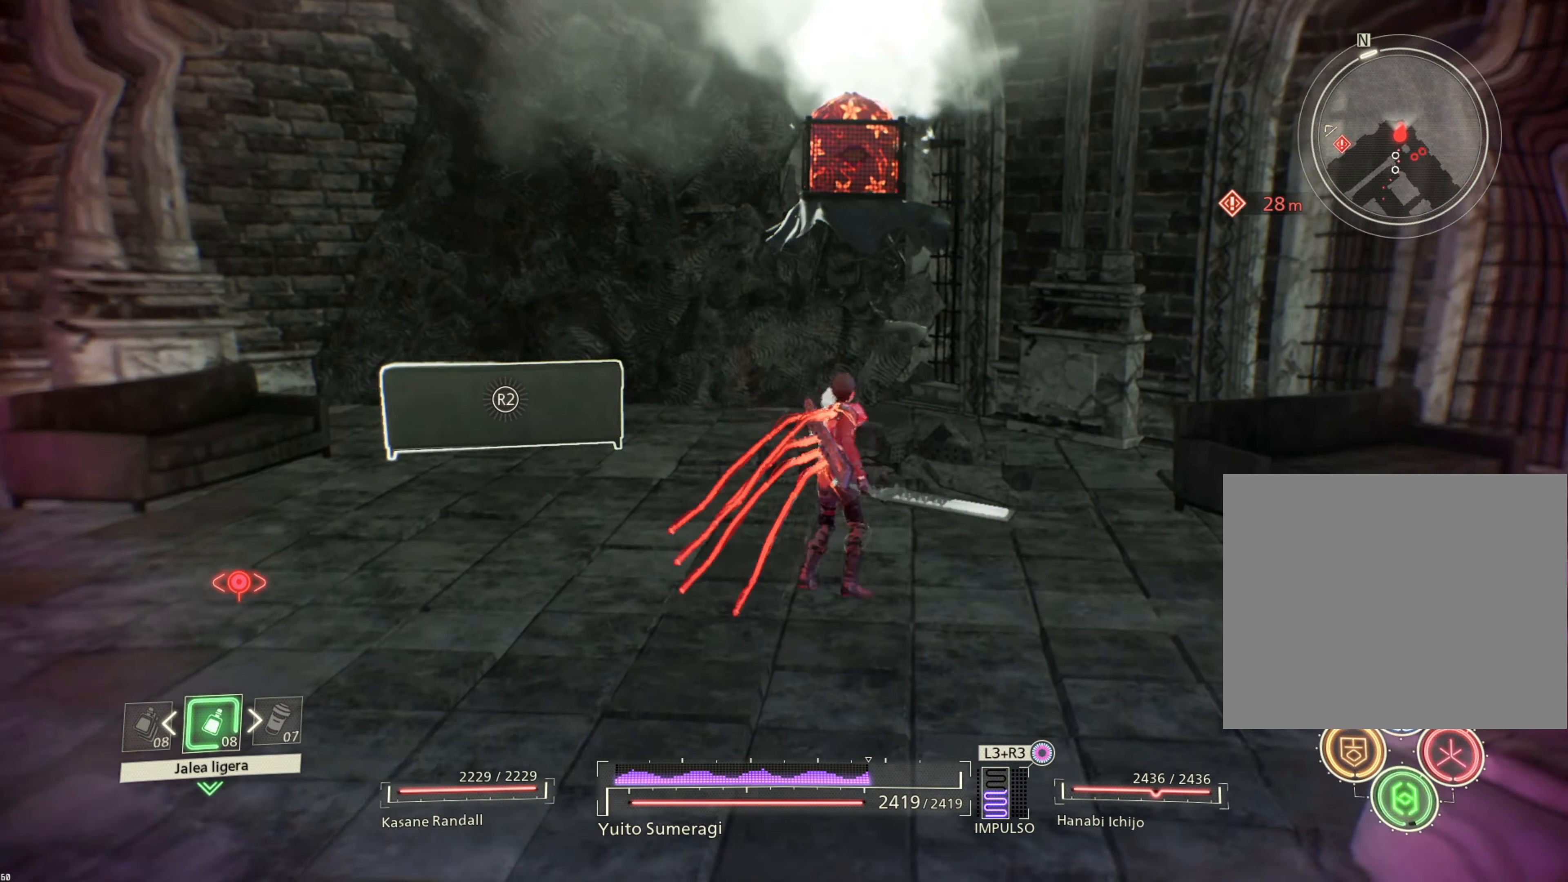
{"buttons": ["CROSS", "SQUARE"], "left_stick": "up", "right_stick": "center", "events": [[50, "CROSS", "up"], [50, "SQUARE", "up"], [116, "CROSS", "down"], [116, "SQUARE", "down"], [200, "SQUARE", "up"], [216, "CROSS", "up"], [283, "CROSS", "down"], [283, "SQUARE", "down"], [366, "SQUARE", "up"], [383, "CROSS", "up"], [466, "CROSS", "down"], [466, "SQUARE", "down"]]}
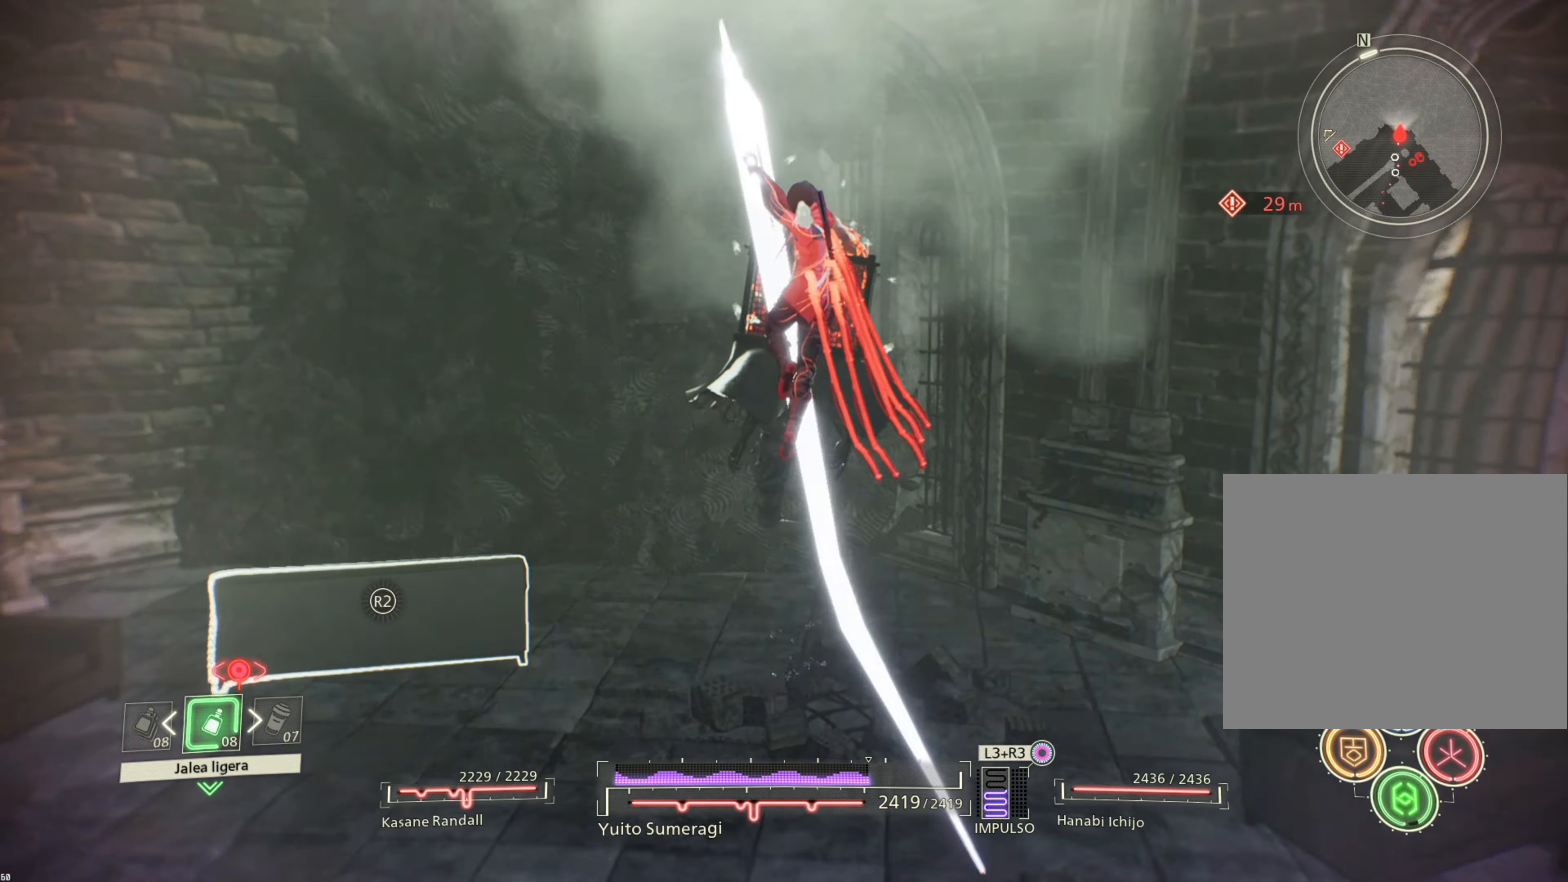
{"buttons": ["TRIANGLE"], "left_stick": "center", "right_stick": "center", "events": [[50, "CROSS", "up"], [50, "SQUARE", "up"], [83, "left_stick", "center"], [133, "CROSS", "down"], [133, "SQUARE", "down"], [216, "CROSS", "up"], [216, "SQUARE", "up"], [283, "SQUARE", "down"], [316, "CROSS", "down"], [366, "CROSS", "up"], [366, "SQUARE", "up"], [500, "TRIANGLE", "down"]]}
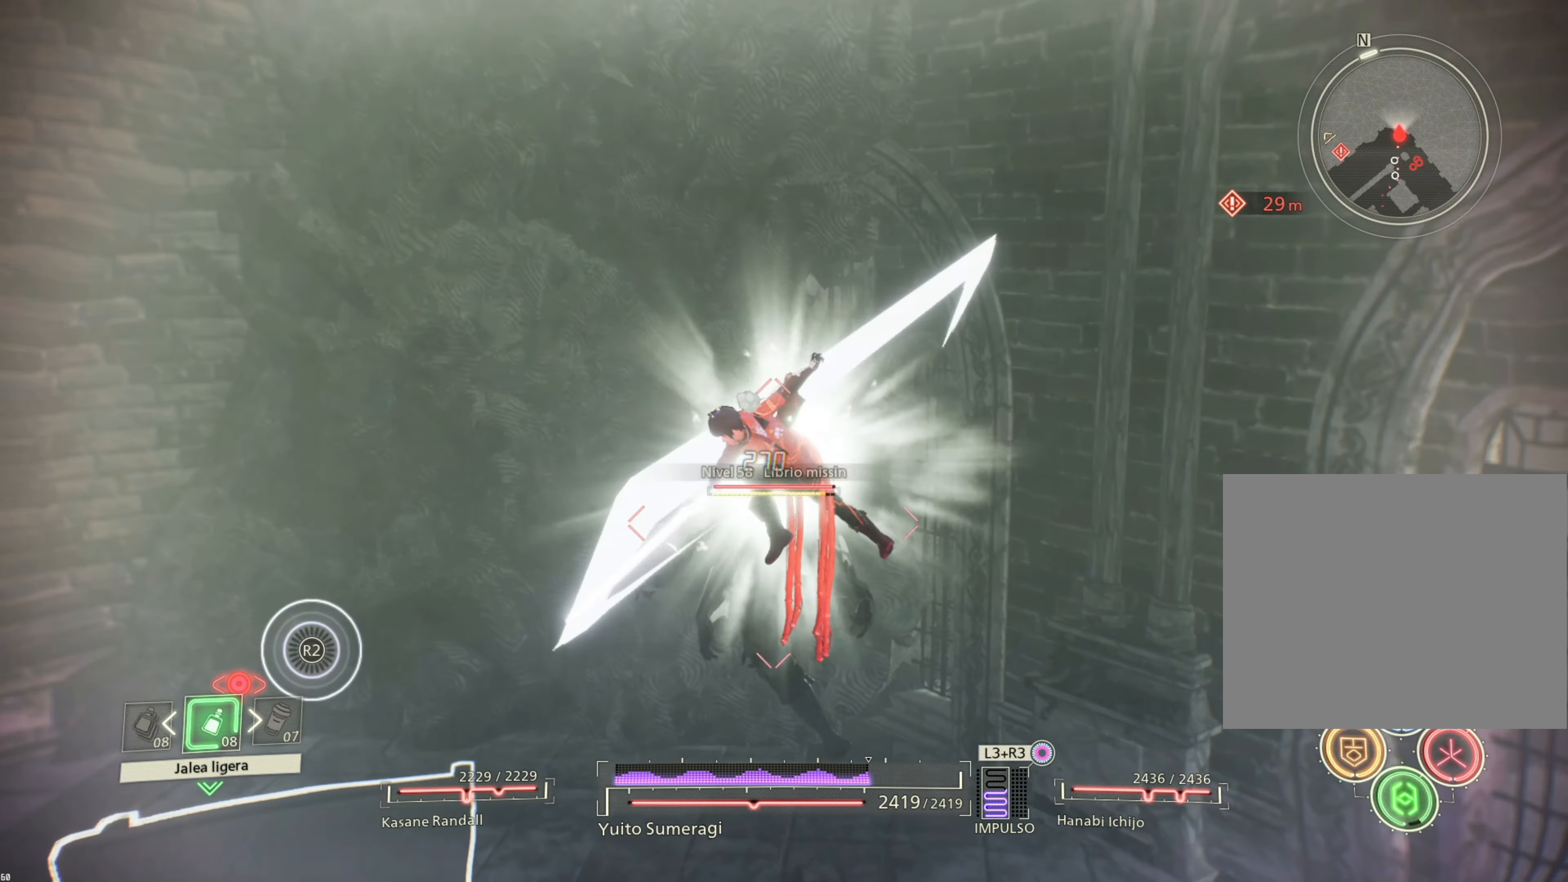
{"buttons": [], "left_stick": "center", "right_stick": "center", "events": [[83, "TRIANGLE", "up"], [166, "TRIANGLE", "down"], [283, "TRIANGLE", "up"], [350, "TRIANGLE", "down"], [450, "TRIANGLE", "up"]]}
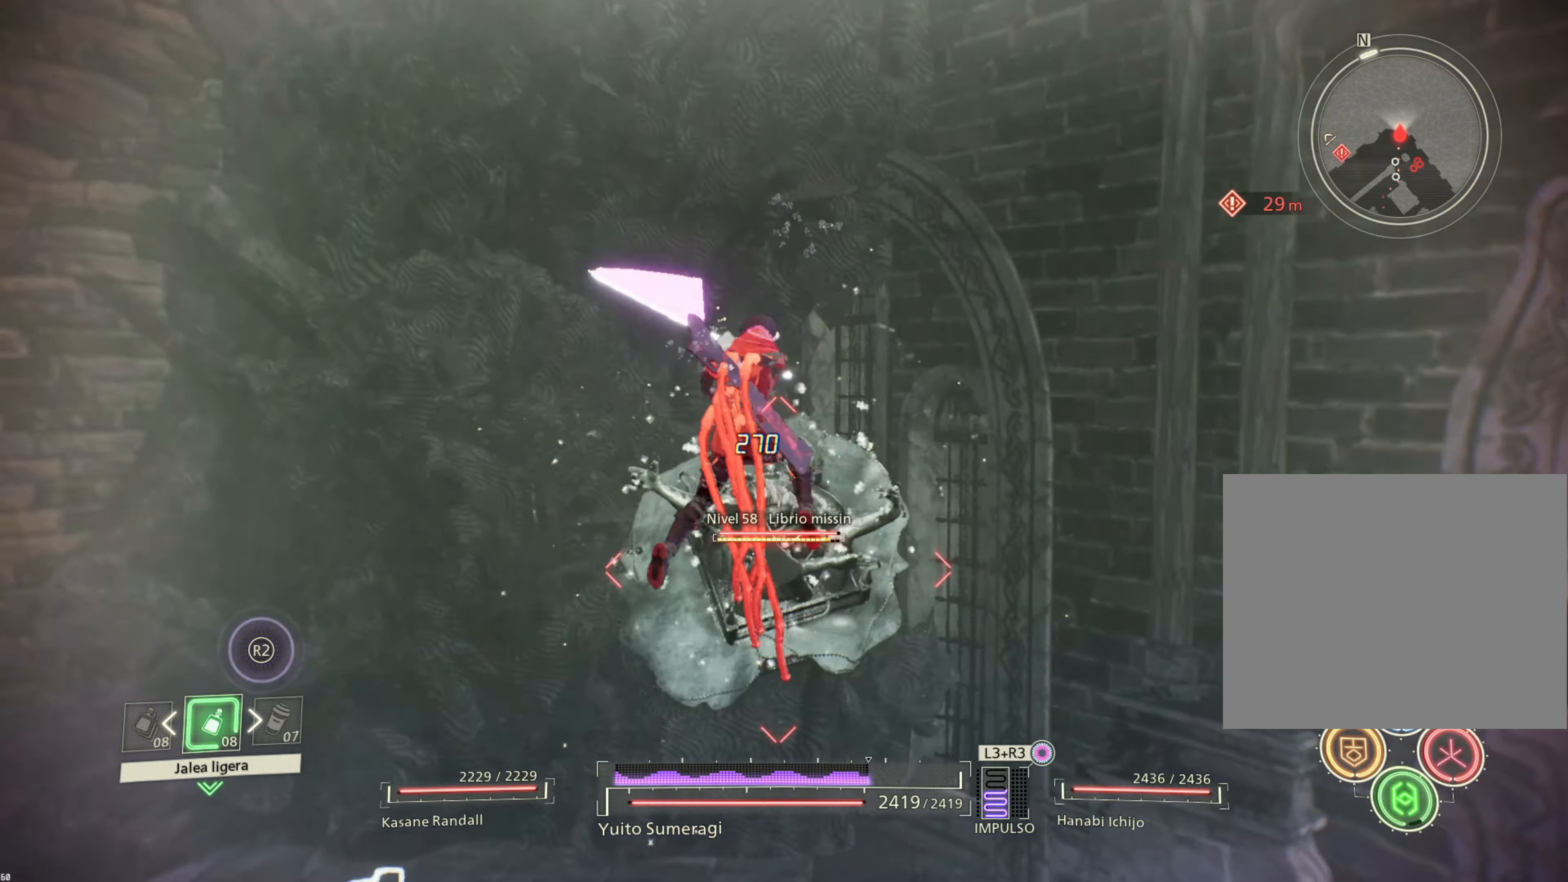
{"buttons": [], "left_stick": "center", "right_stick": "center", "events": [[17, "TRIANGLE", "down"], [100, "TRIANGLE", "up"], [183, "TRIANGLE", "down"], [267, "TRIANGLE", "up"], [367, "TRIANGLE", "down"], [417, "TRIANGLE", "up"]]}
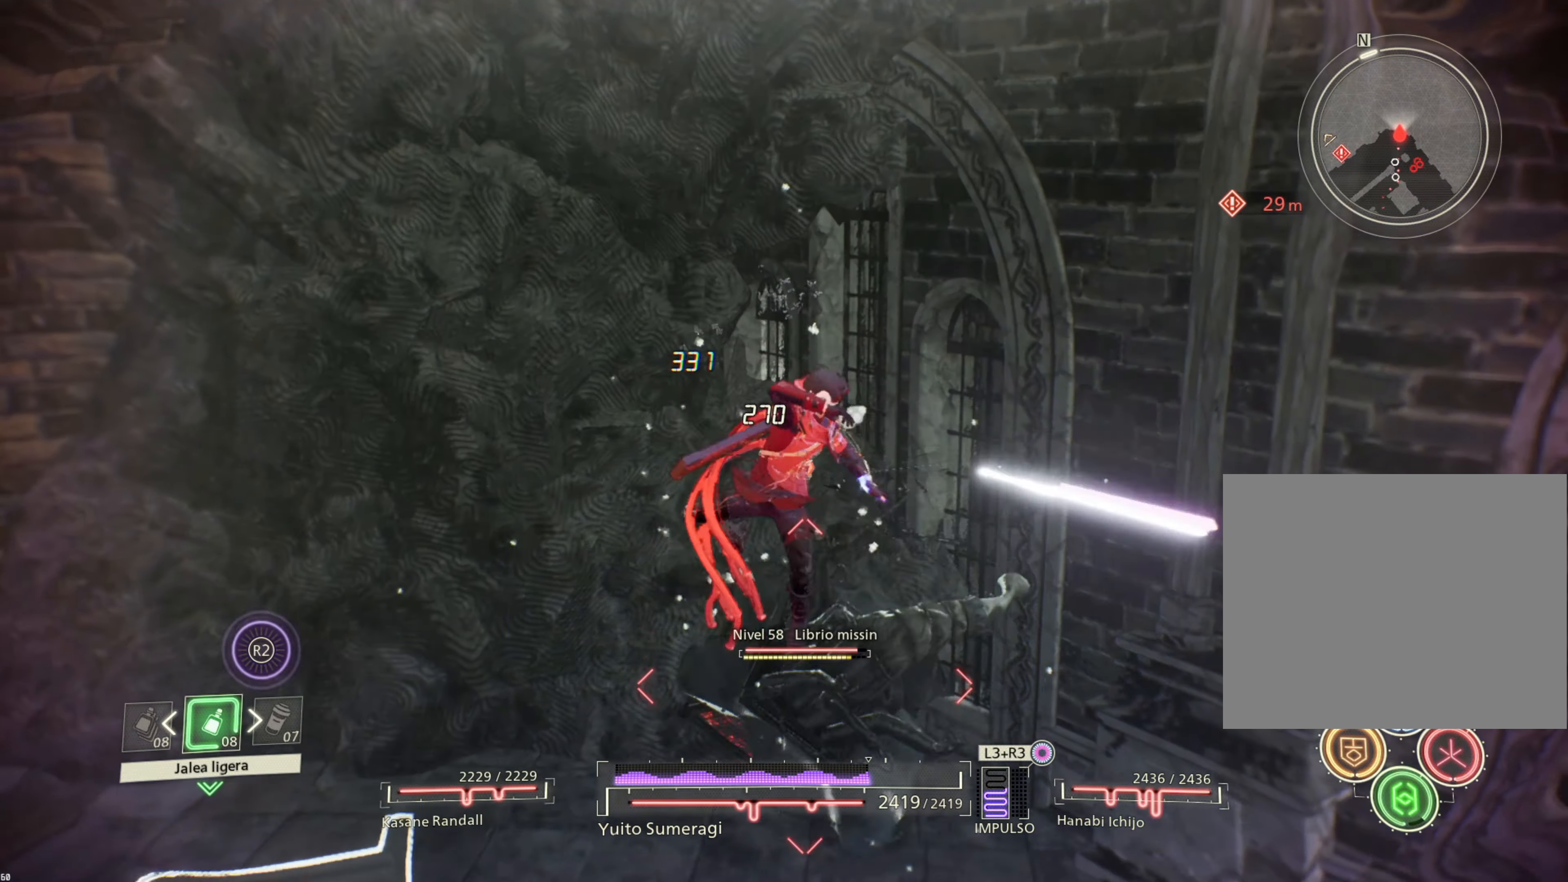
{"buttons": [], "left_stick": "center", "right_stick": "center", "events": [[117, "SQUARE", "down"], [250, "SQUARE", "up"], [333, "SQUARE", "down"], [417, "SQUARE", "up"]]}
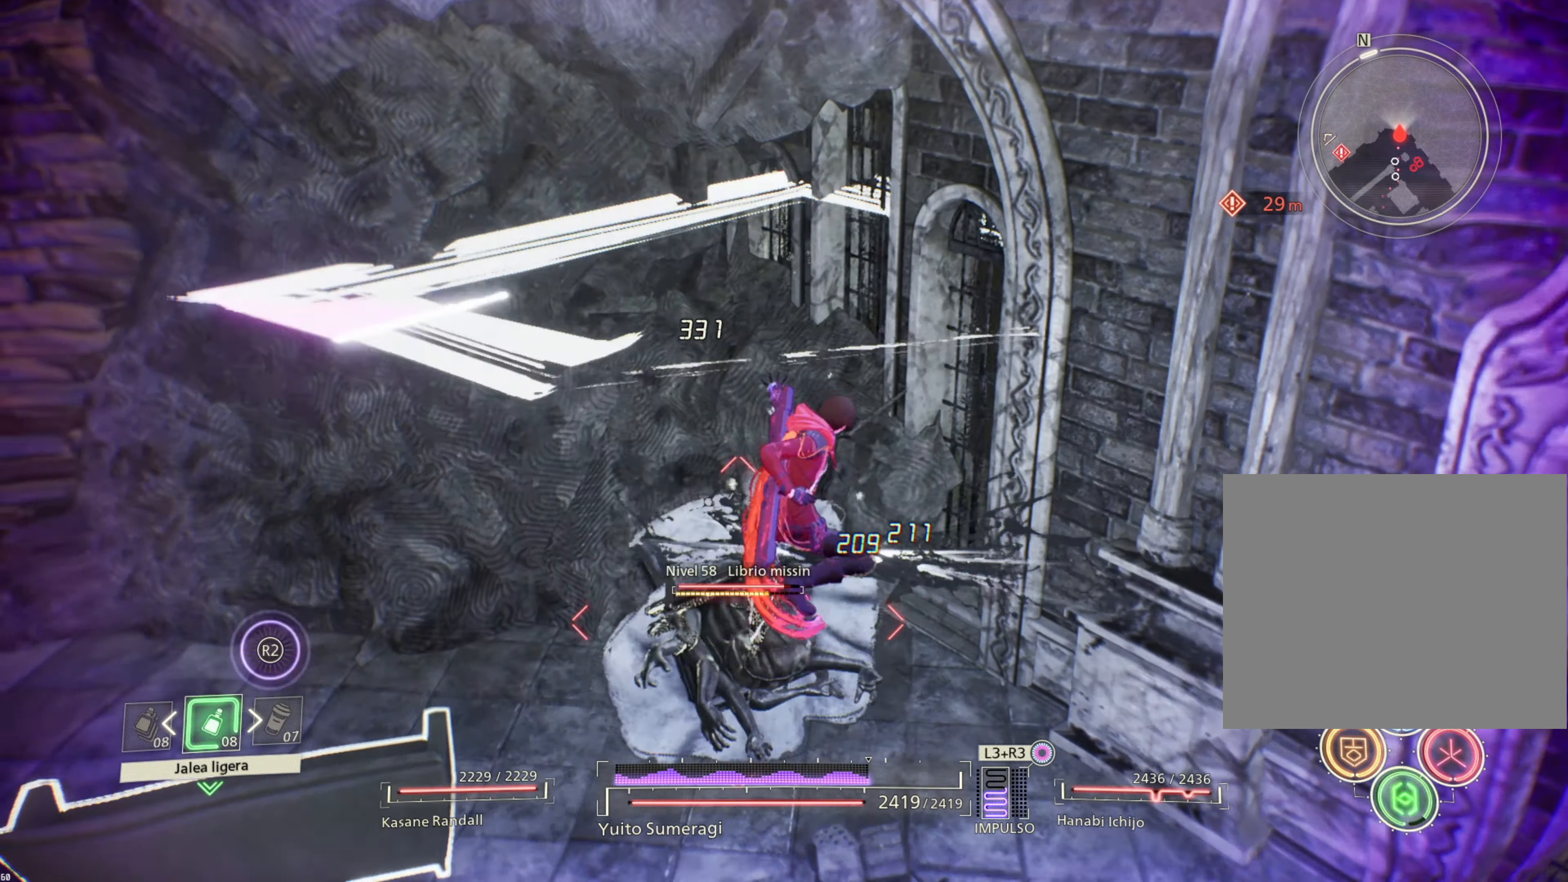
{"buttons": [], "left_stick": "center", "right_stick": "center", "events": [[367, "TRIANGLE", "down"], [467, "TRIANGLE", "up"]]}
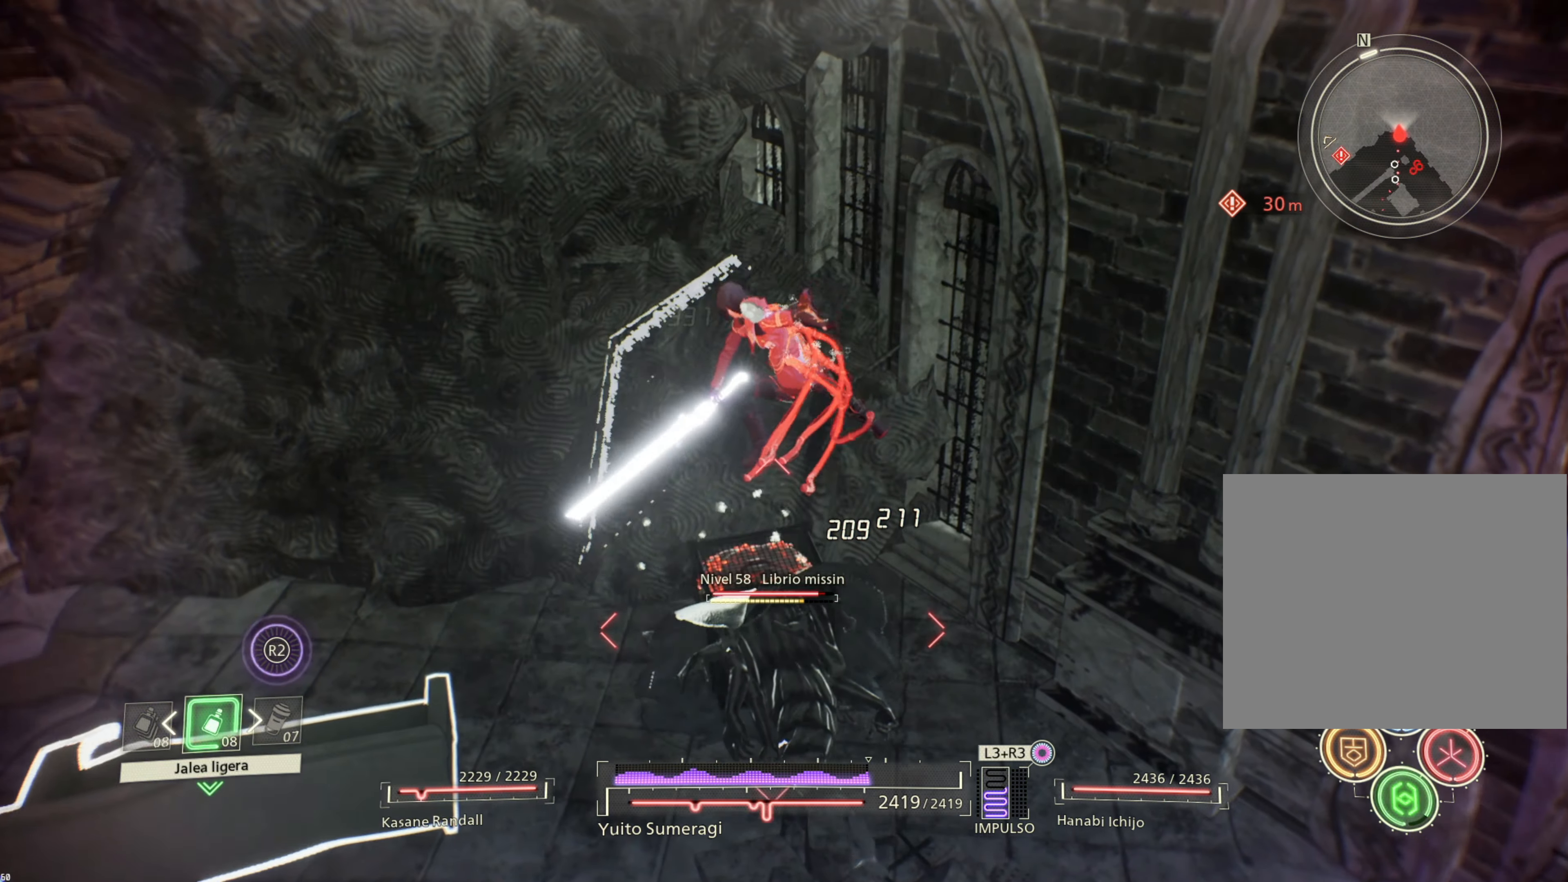
{"buttons": [], "left_stick": "center", "right_stick": "center", "events": []}
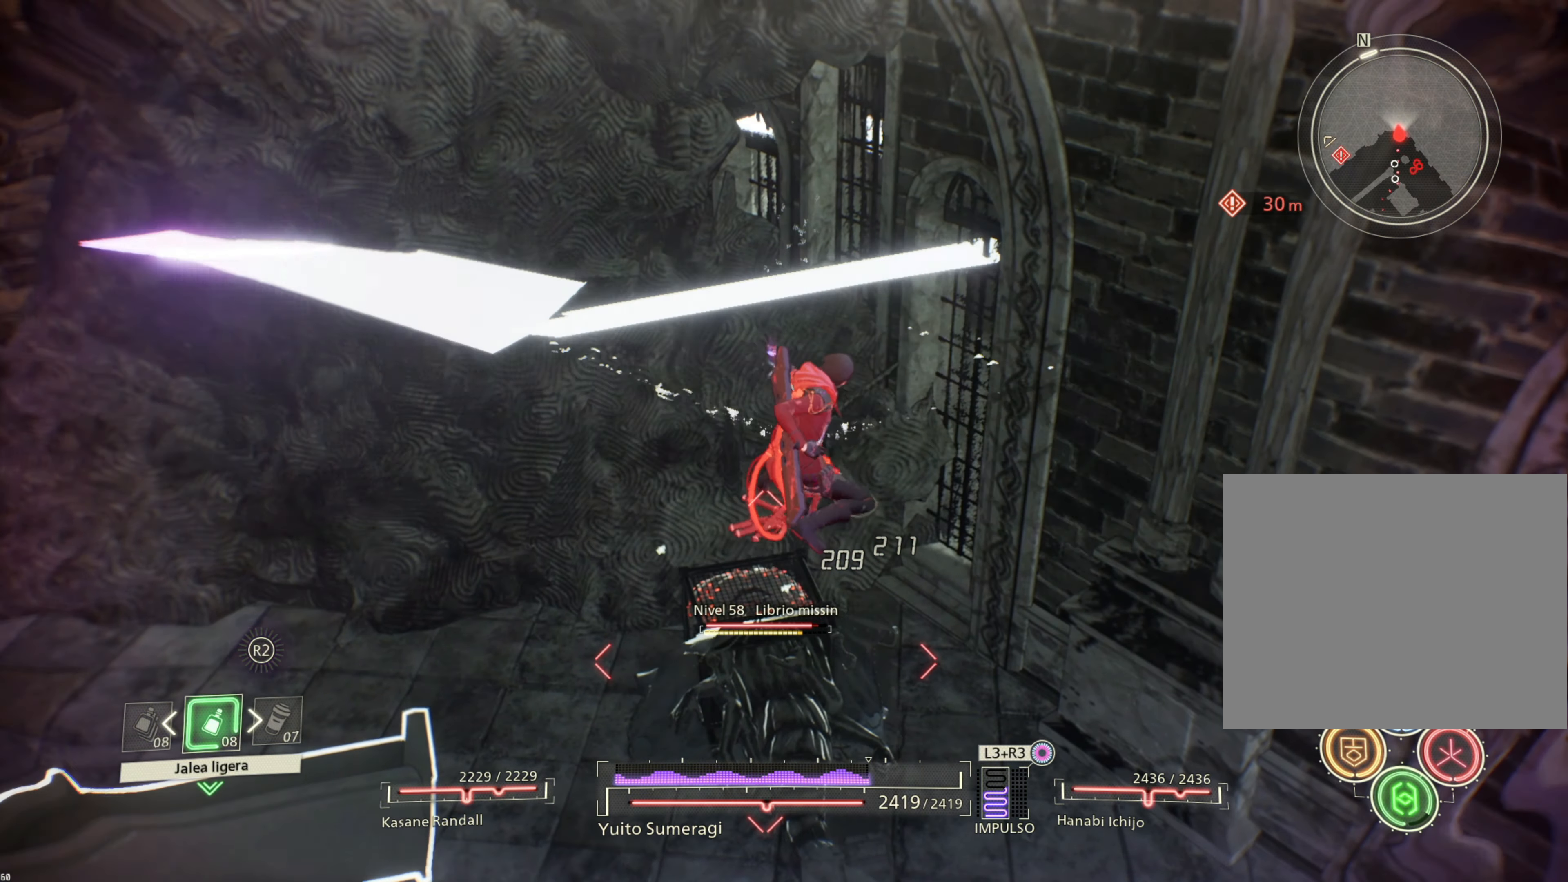
{"buttons": [], "left_stick": "center", "right_stick": "center", "events": []}
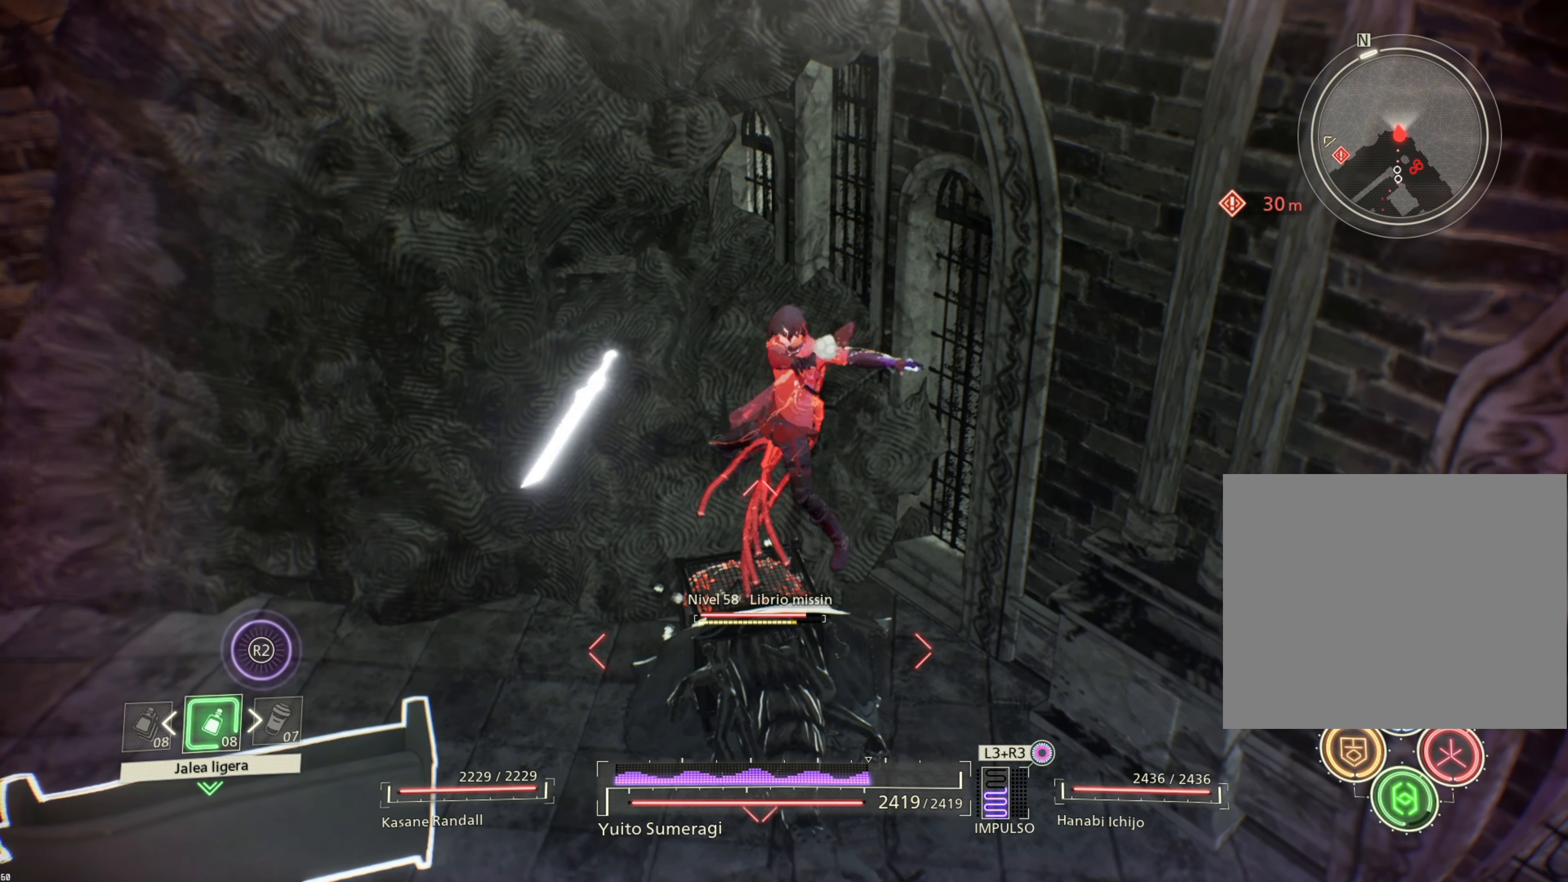
{"buttons": ["SQUARE"], "left_stick": "center", "right_stick": "center", "events": [[150, "SQUARE", "down"], [250, "SQUARE", "up"], [483, "SQUARE", "down"]]}
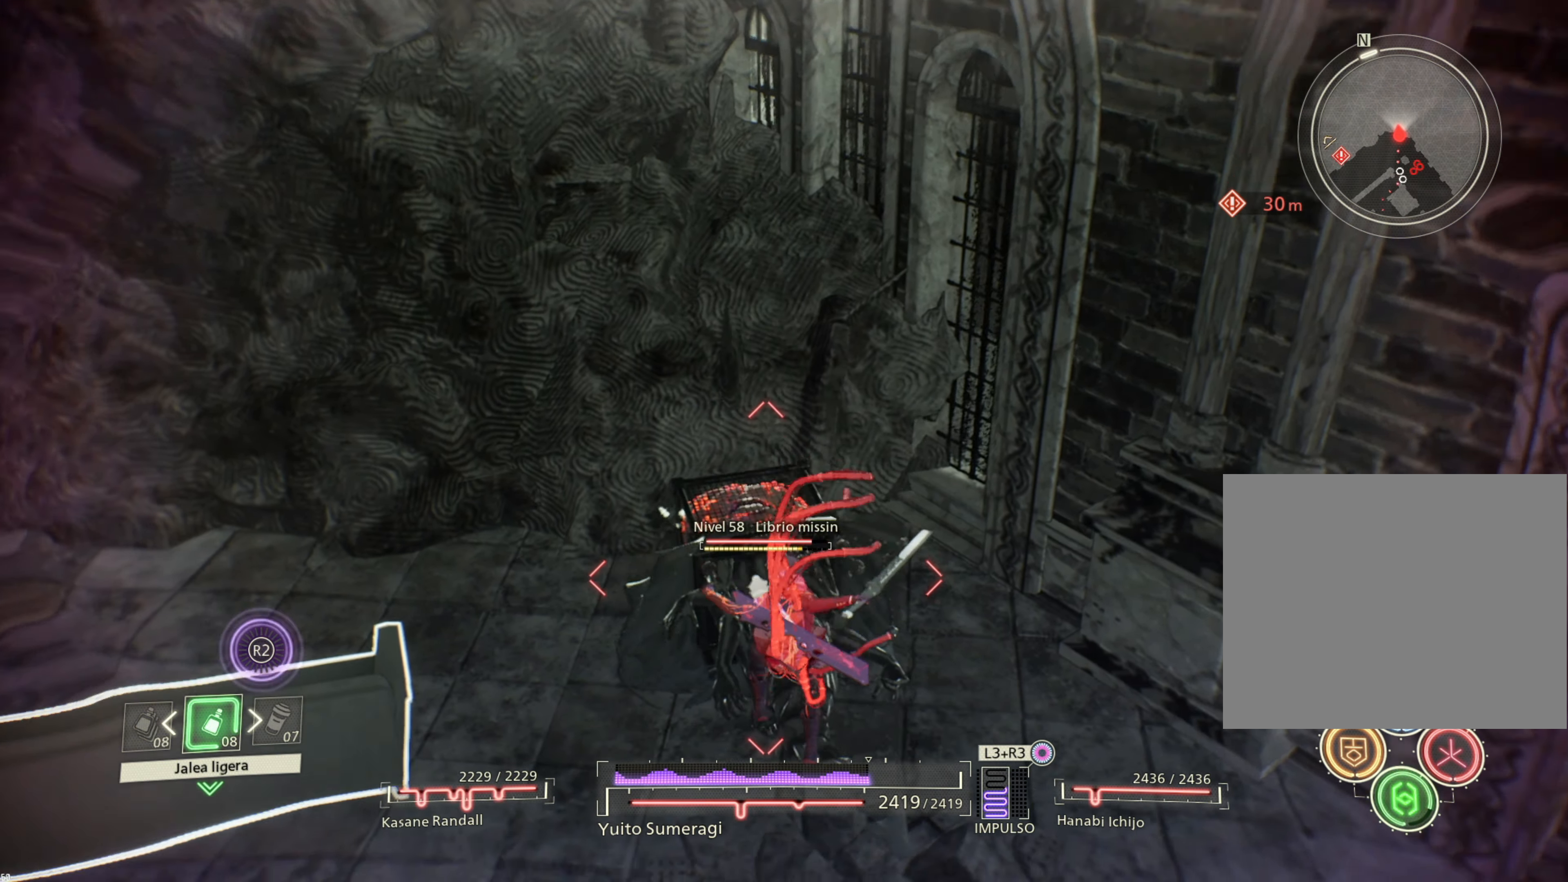
{"buttons": ["SQUARE"], "left_stick": "center", "right_stick": "center", "events": [[83, "SQUARE", "up"], [167, "SQUARE", "down"], [233, "SQUARE", "up"], [317, "SQUARE", "down"], [383, "SQUARE", "up"], [483, "SQUARE", "down"]]}